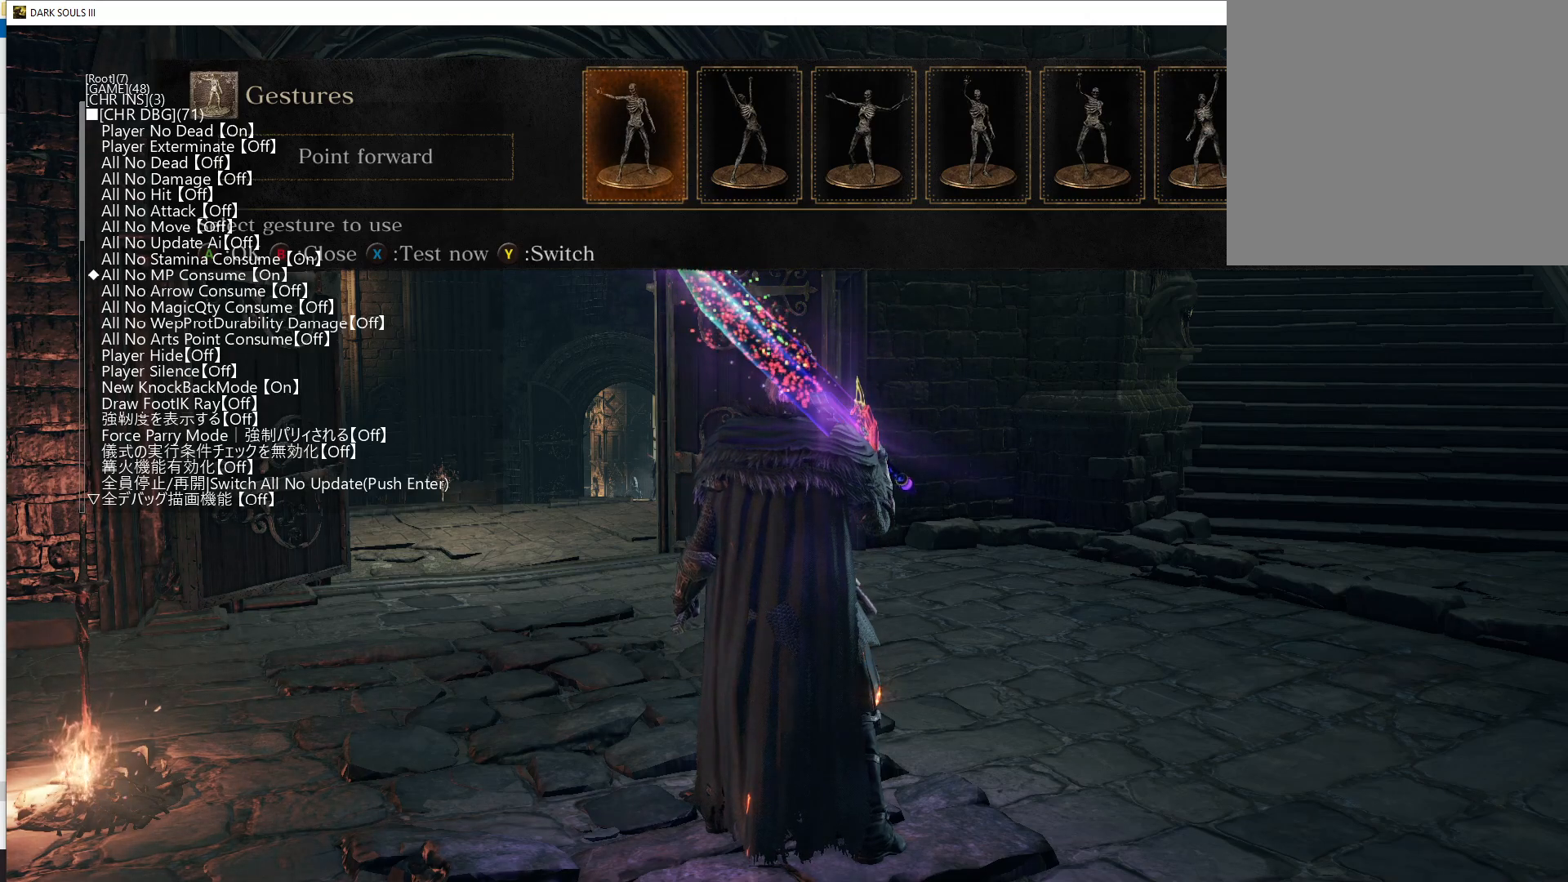
Gameplay with a controller (Xbox layout); each line is a JSON object with the inputs held at the frame after it. "events" lists button and stick changes between this image and that frame as [ms after this image, input, new state], when the widget could be followed in between.
{"buttons": ["DPAD_UP"], "left_stick": "center", "right_stick": "center", "events": [[500, "DPAD_UP", "down"]]}
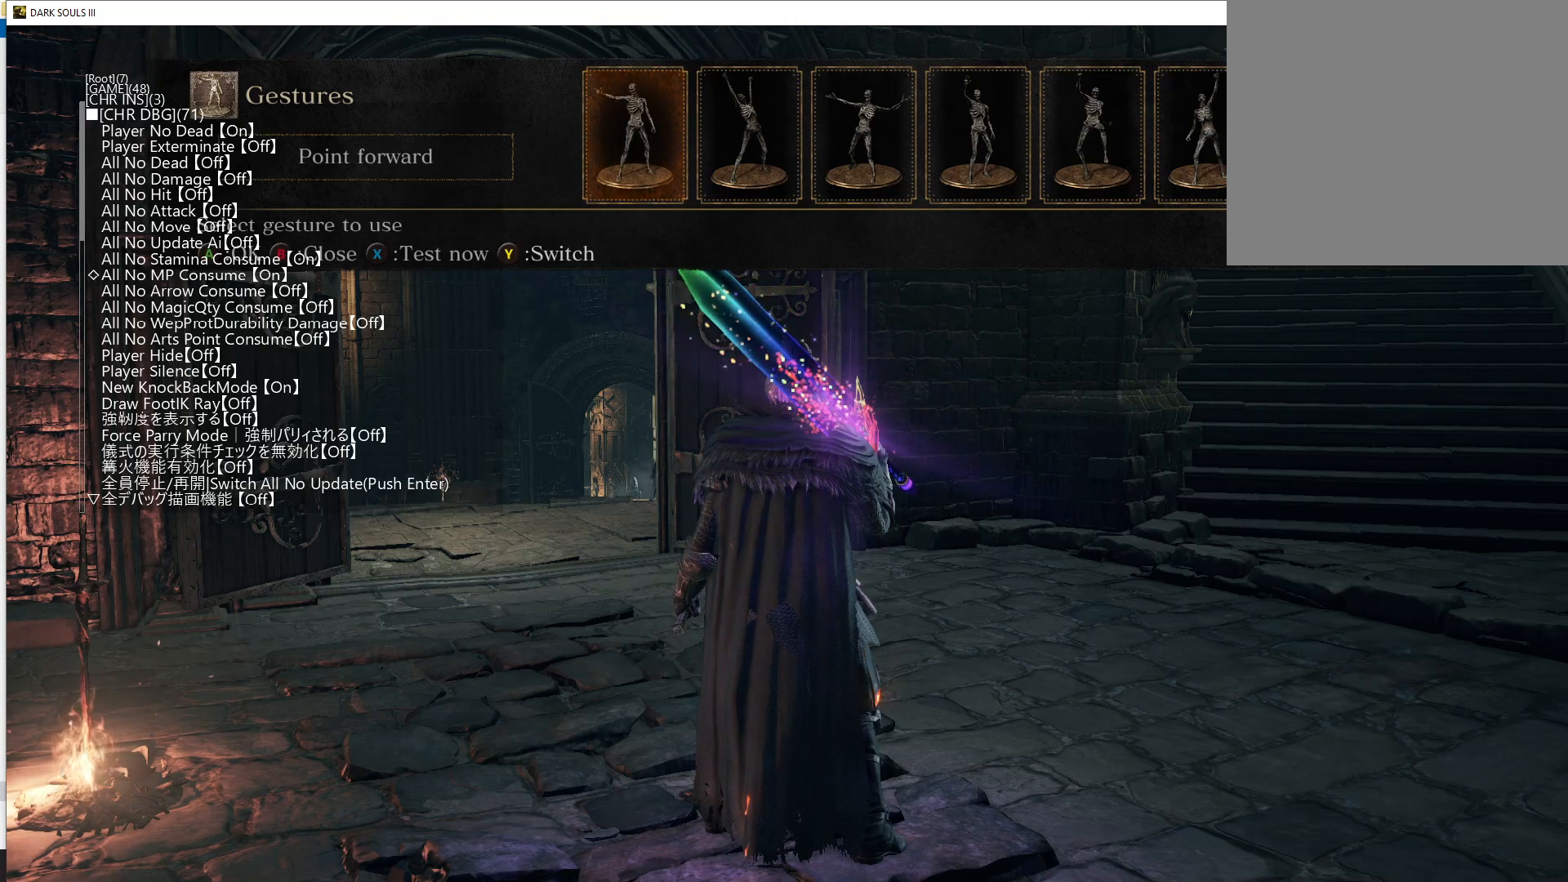
{"buttons": [], "left_stick": "center", "right_stick": "center", "events": [[117, "DPAD_UP", "up"], [417, "DPAD_DOWN", "down"], [500, "DPAD_DOWN", "up"]]}
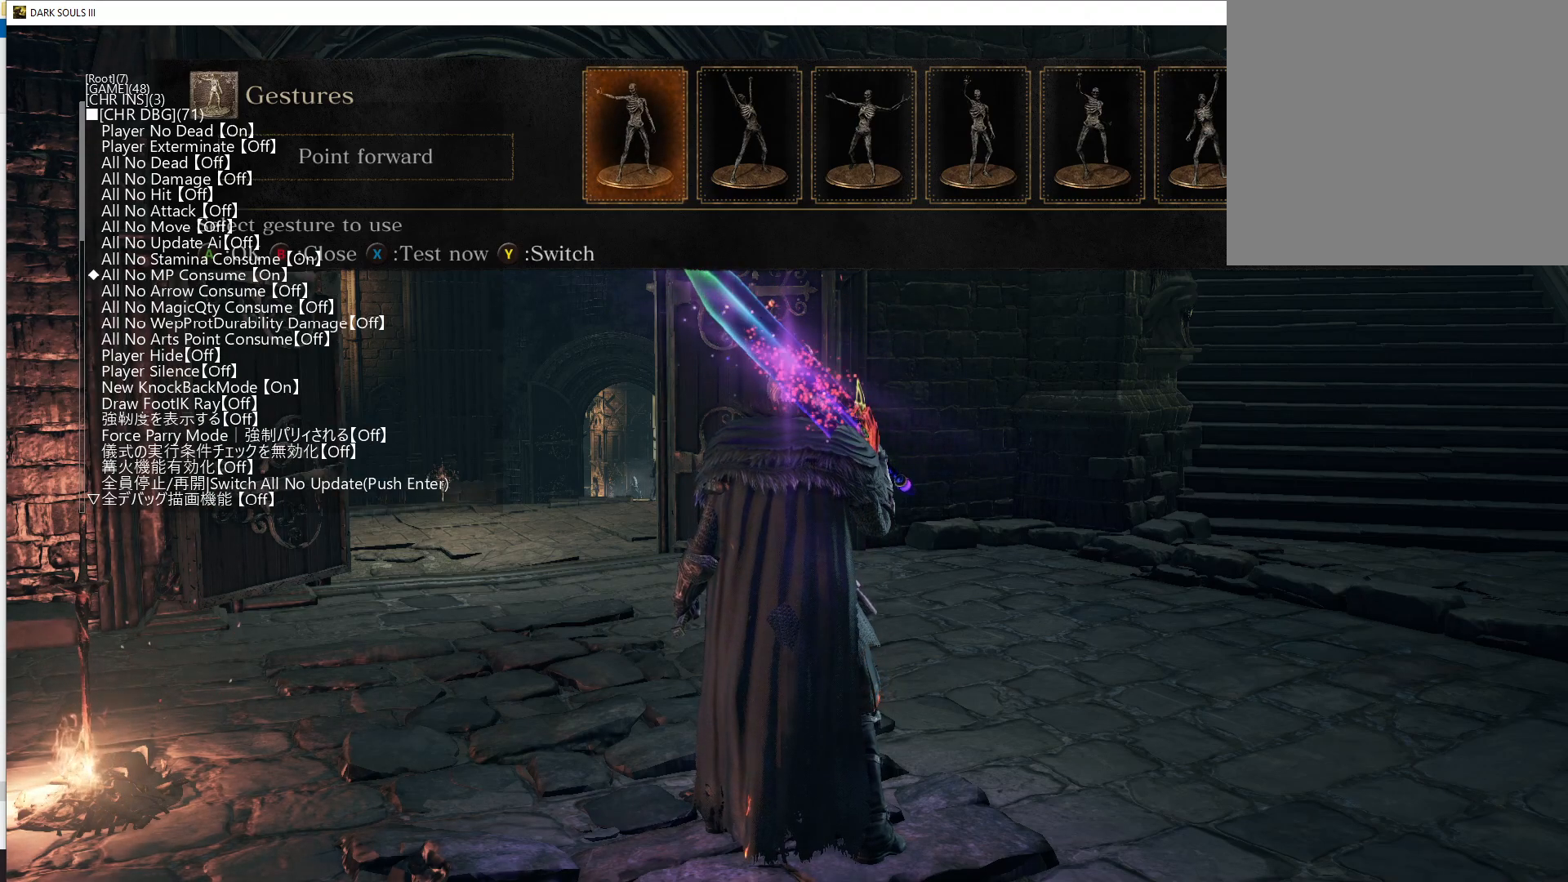
{"buttons": [], "left_stick": "center", "right_stick": "center", "events": [[300, "DPAD_UP", "down"], [383, "DPAD_UP", "up"]]}
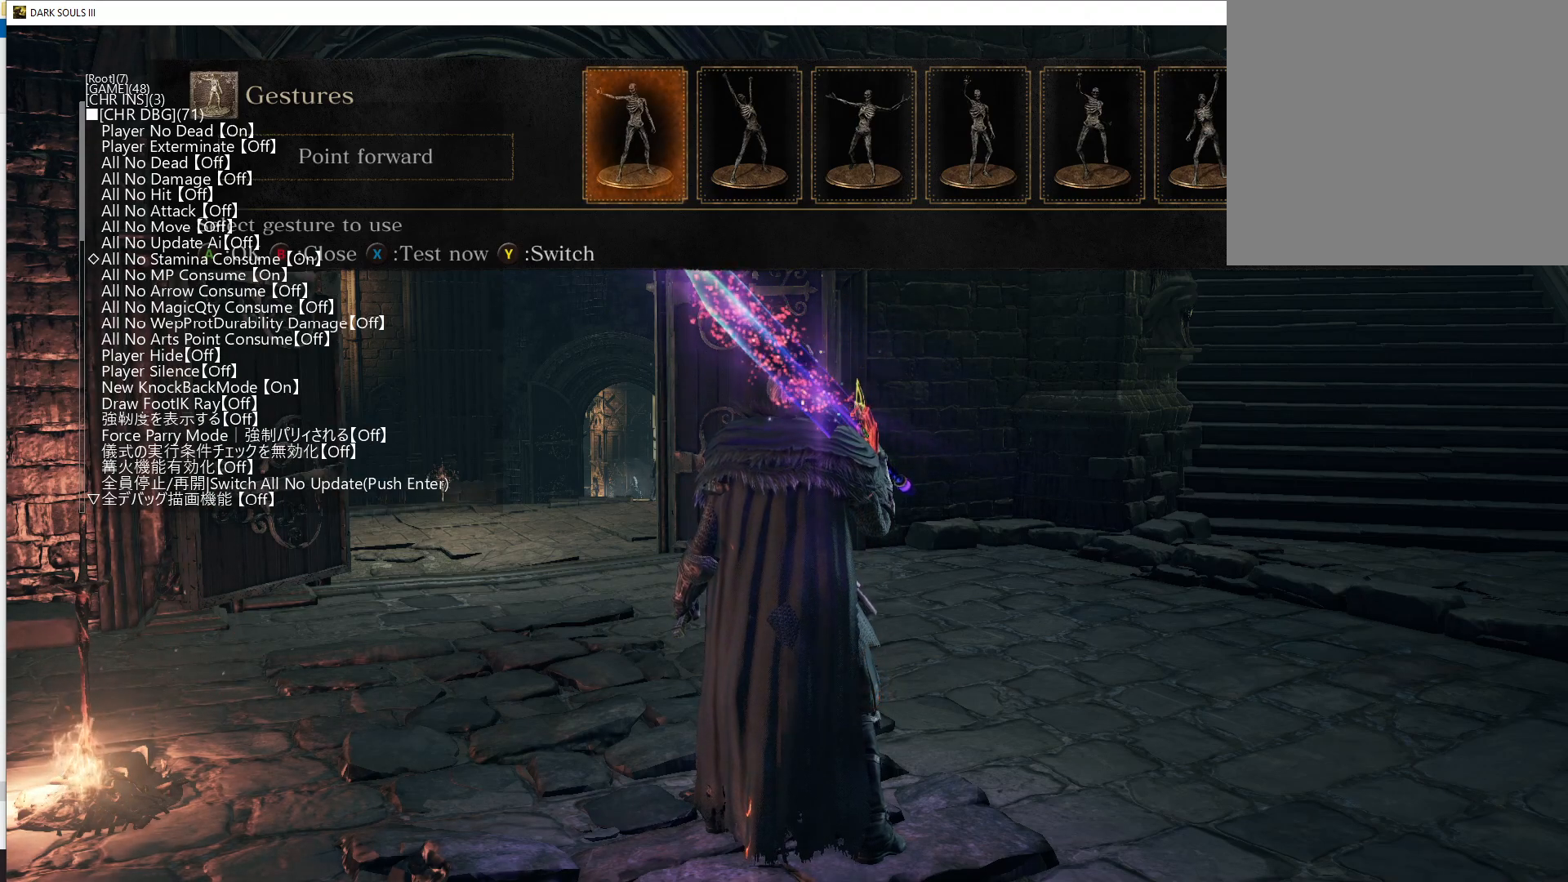
{"buttons": ["DPAD_UP"], "left_stick": "center", "right_stick": "center", "events": [[300, "DPAD_UP", "down"], [417, "DPAD_UP", "up"], [483, "DPAD_UP", "down"]]}
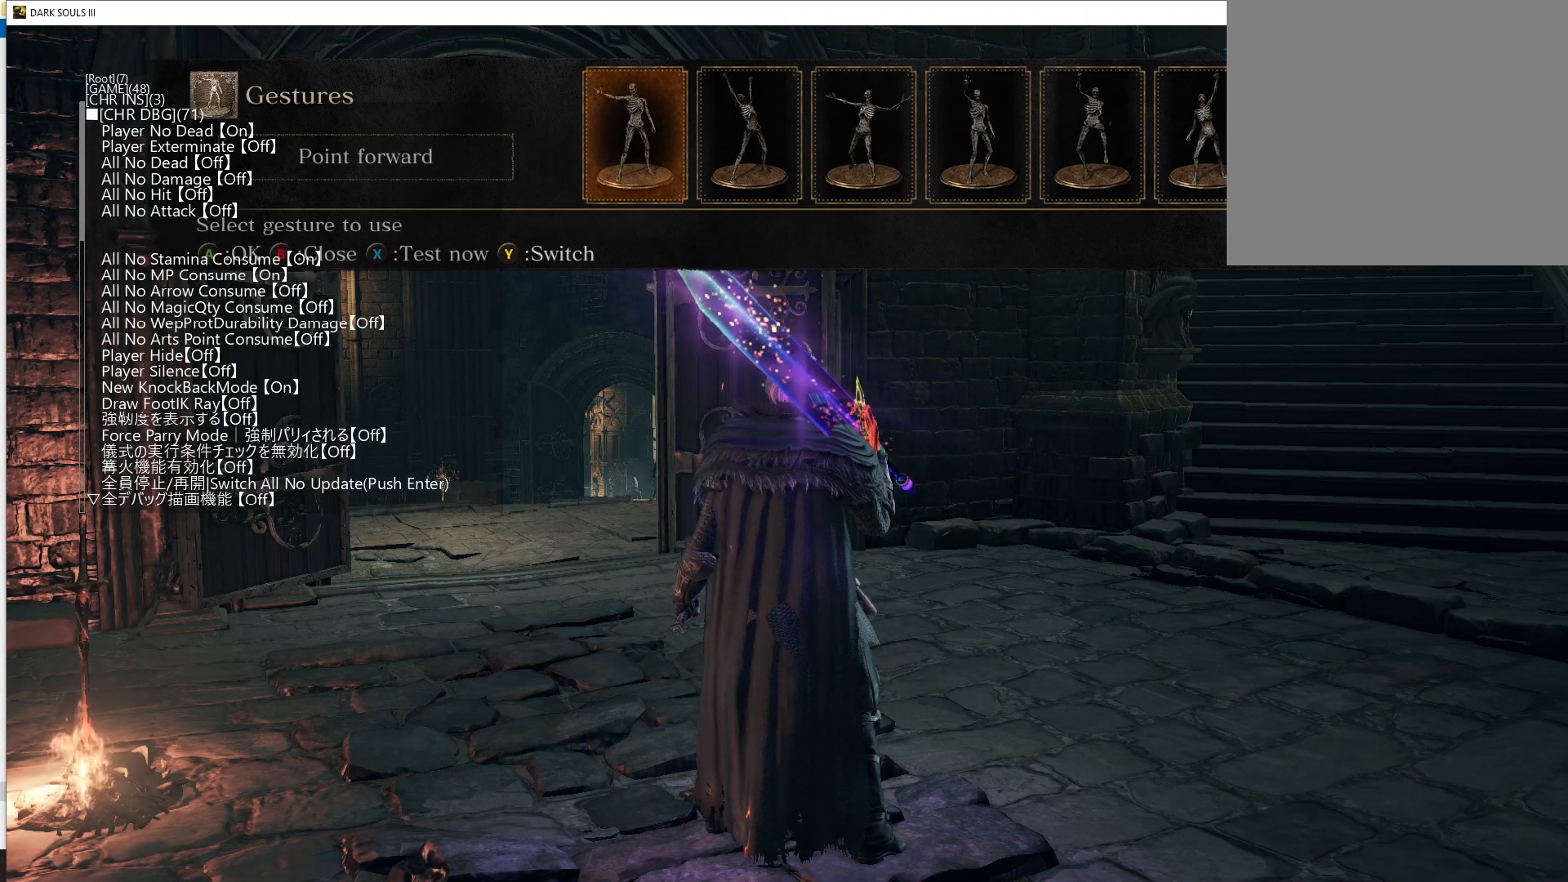
{"buttons": [], "left_stick": "center", "right_stick": "center", "events": [[83, "DPAD_UP", "up"], [150, "DPAD_UP", "down"], [250, "DPAD_UP", "up"], [367, "DPAD_UP", "down"], [417, "DPAD_UP", "up"]]}
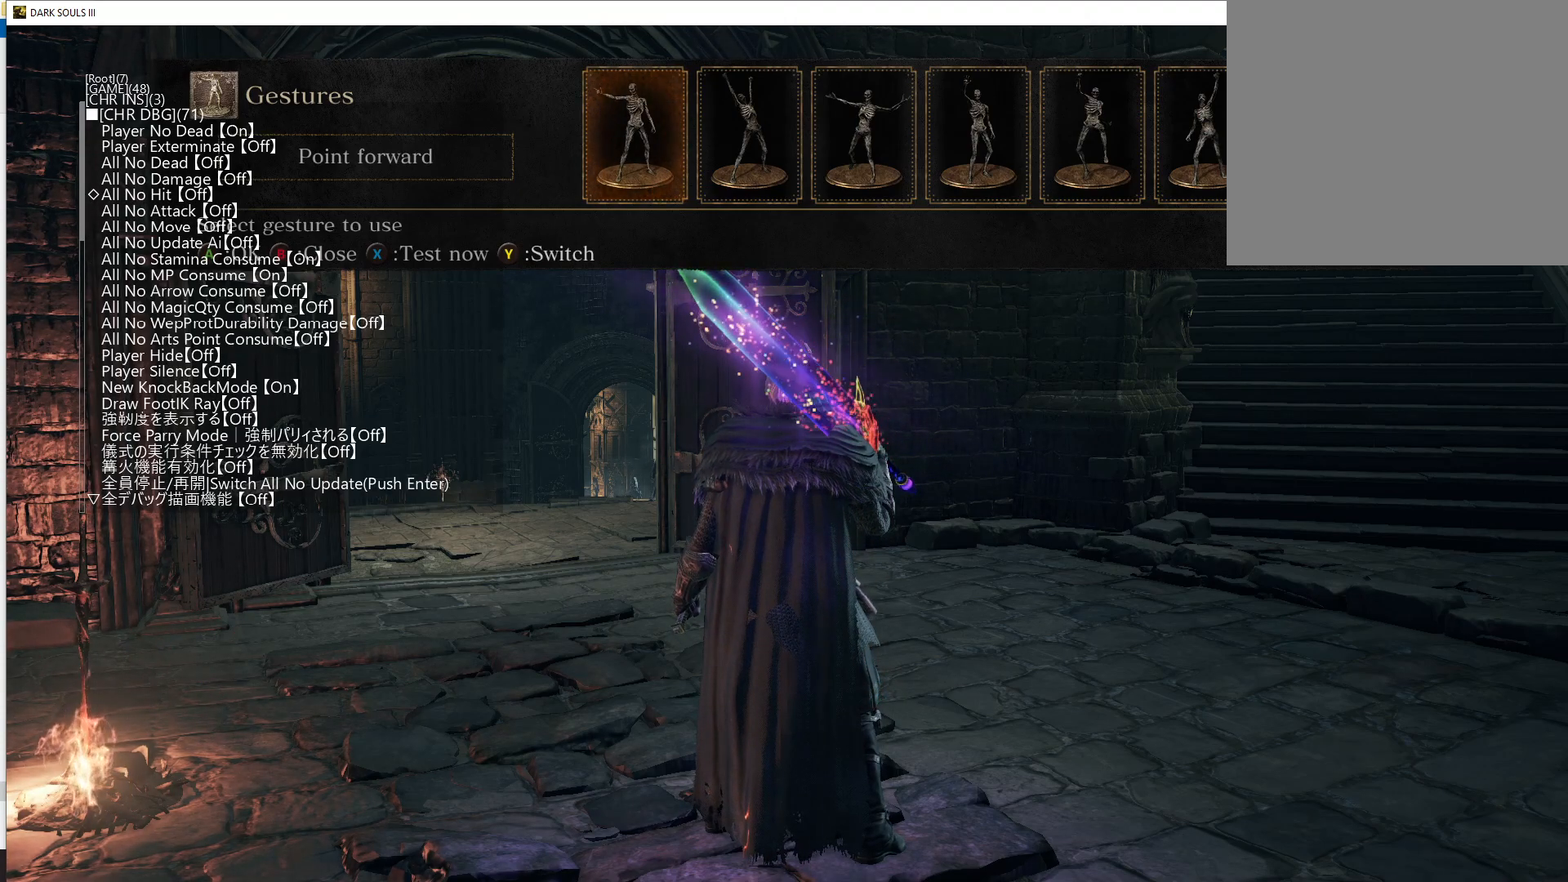
{"buttons": ["DPAD_UP"], "left_stick": "center", "right_stick": "center", "events": [[183, "DPAD_UP", "down"], [250, "DPAD_UP", "up"], [333, "DPAD_UP", "down"], [417, "DPAD_UP", "up"], [483, "DPAD_UP", "down"]]}
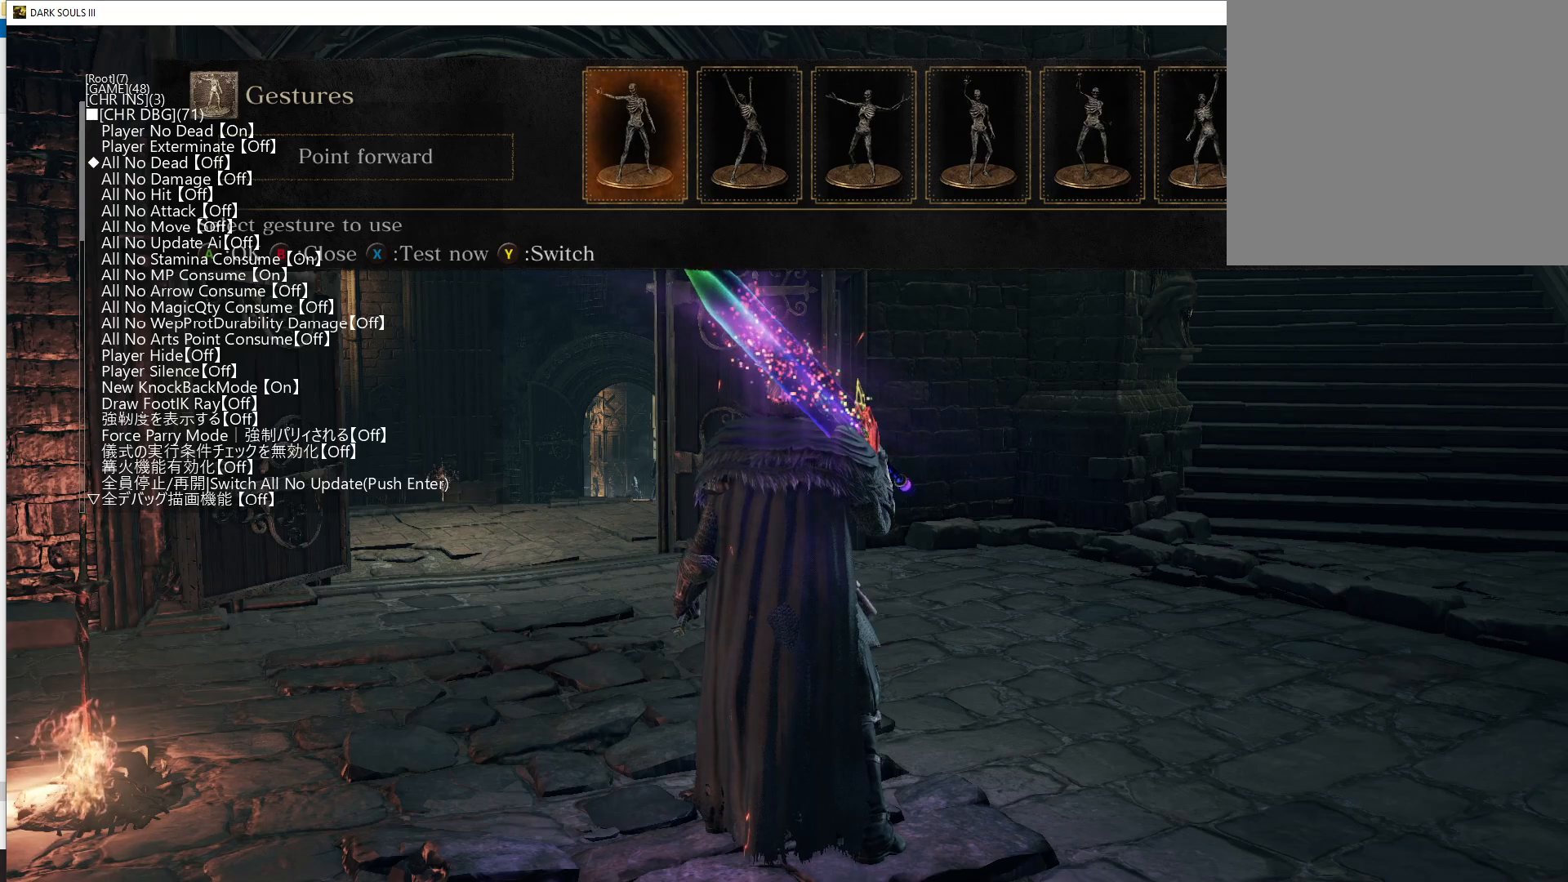
{"buttons": [], "left_stick": "center", "right_stick": "center", "events": [[100, "DPAD_UP", "up"], [167, "DPAD_UP", "down"], [250, "DPAD_UP", "up"]]}
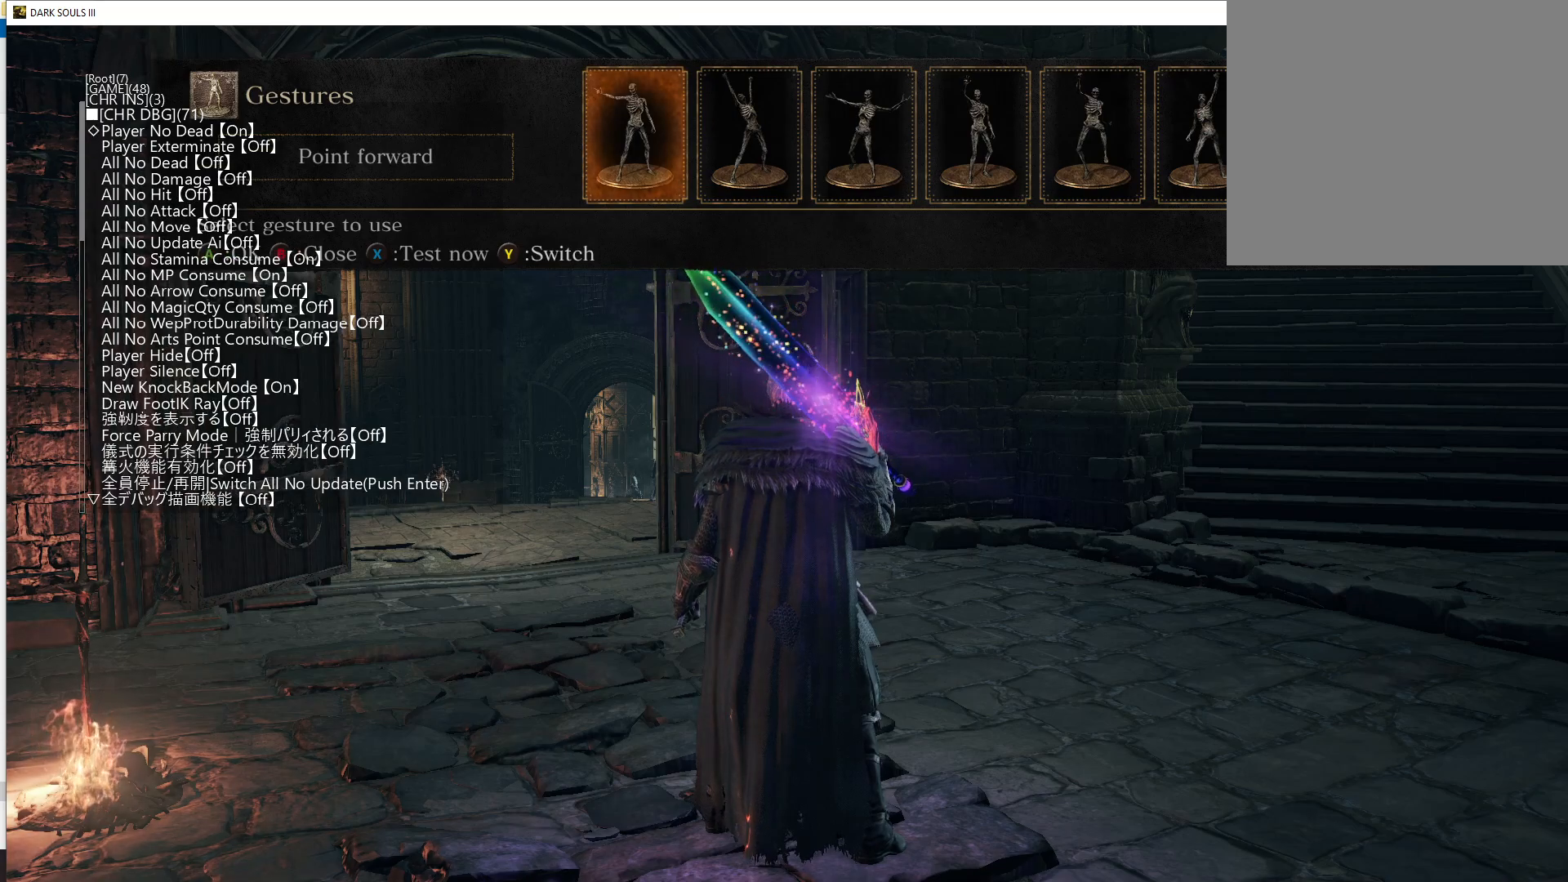
{"buttons": [], "left_stick": "center", "right_stick": "center", "events": []}
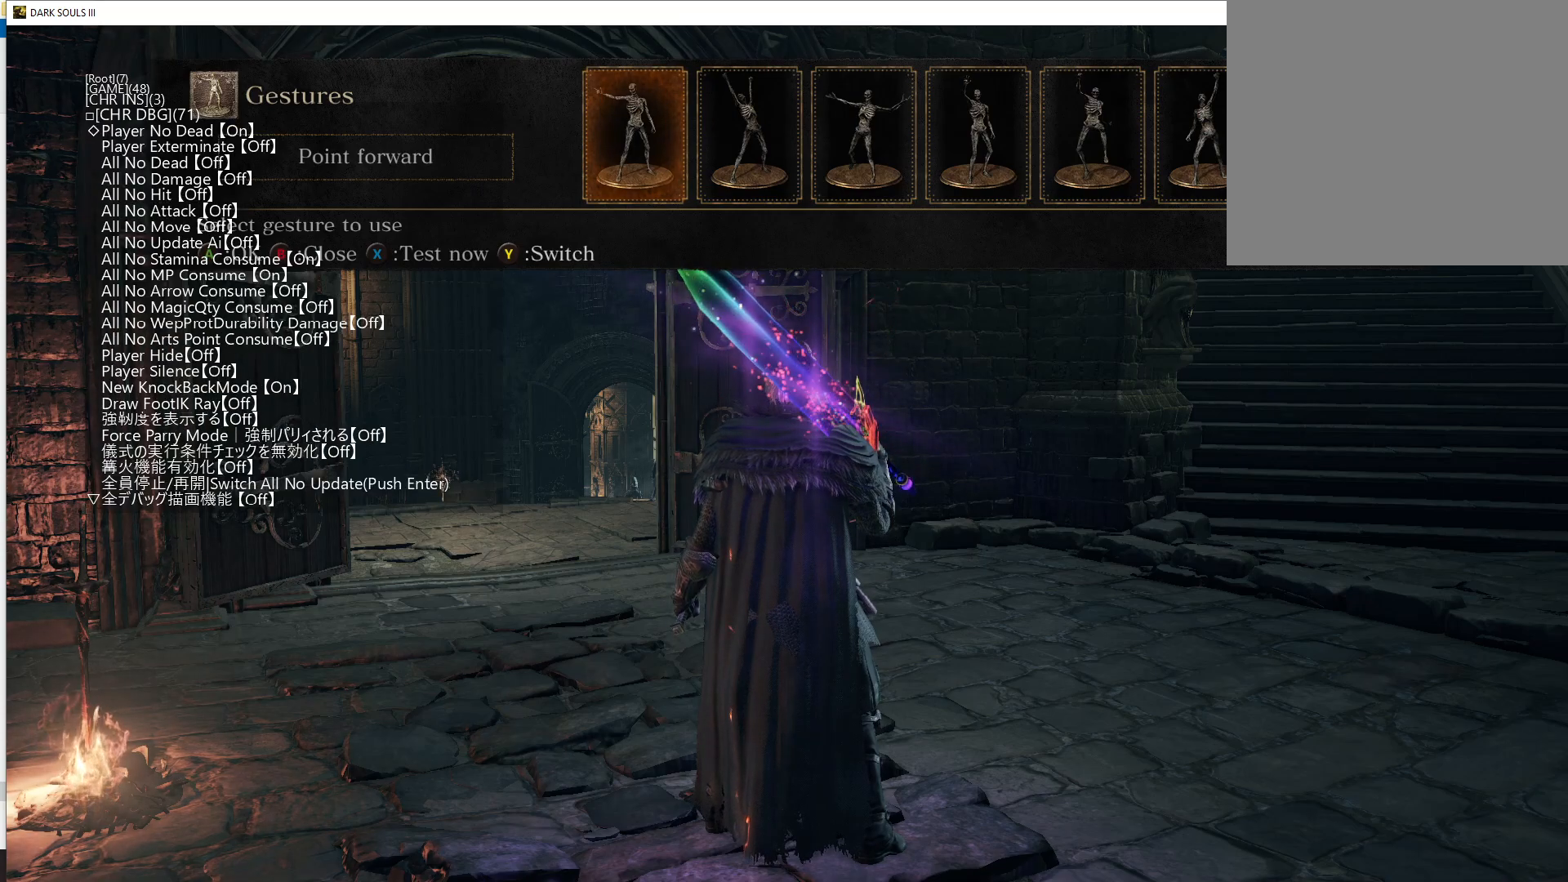
{"buttons": [], "left_stick": "center", "right_stick": "center", "events": [[67, "SELECT", "down"], [117, "SELECT", "up"]]}
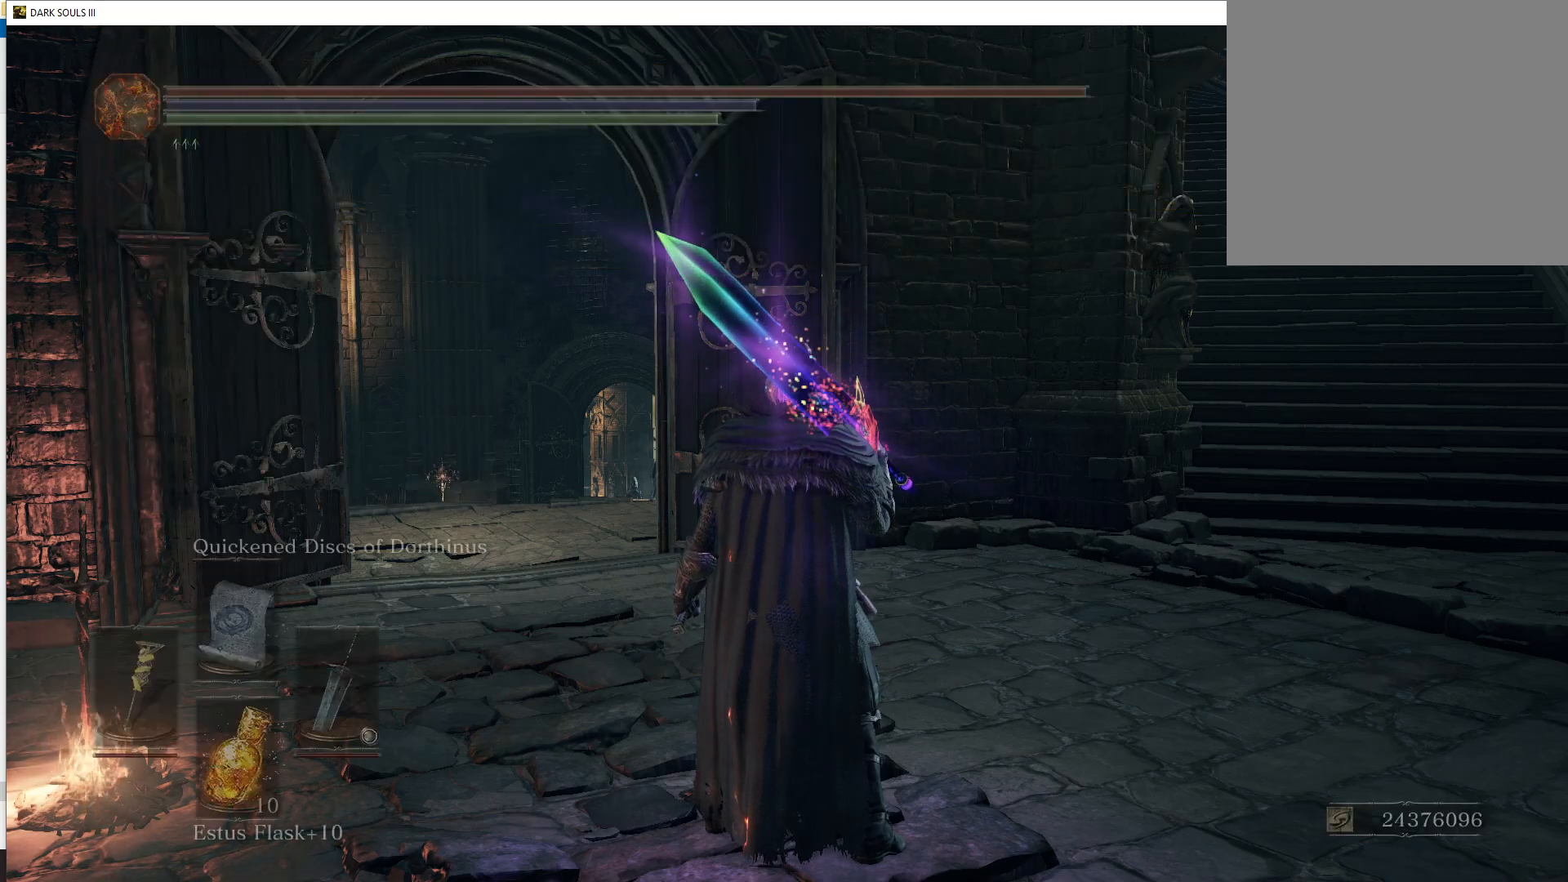
{"buttons": [], "left_stick": "center", "right_stick": "left", "events": [[200, "right_stick", "left"]]}
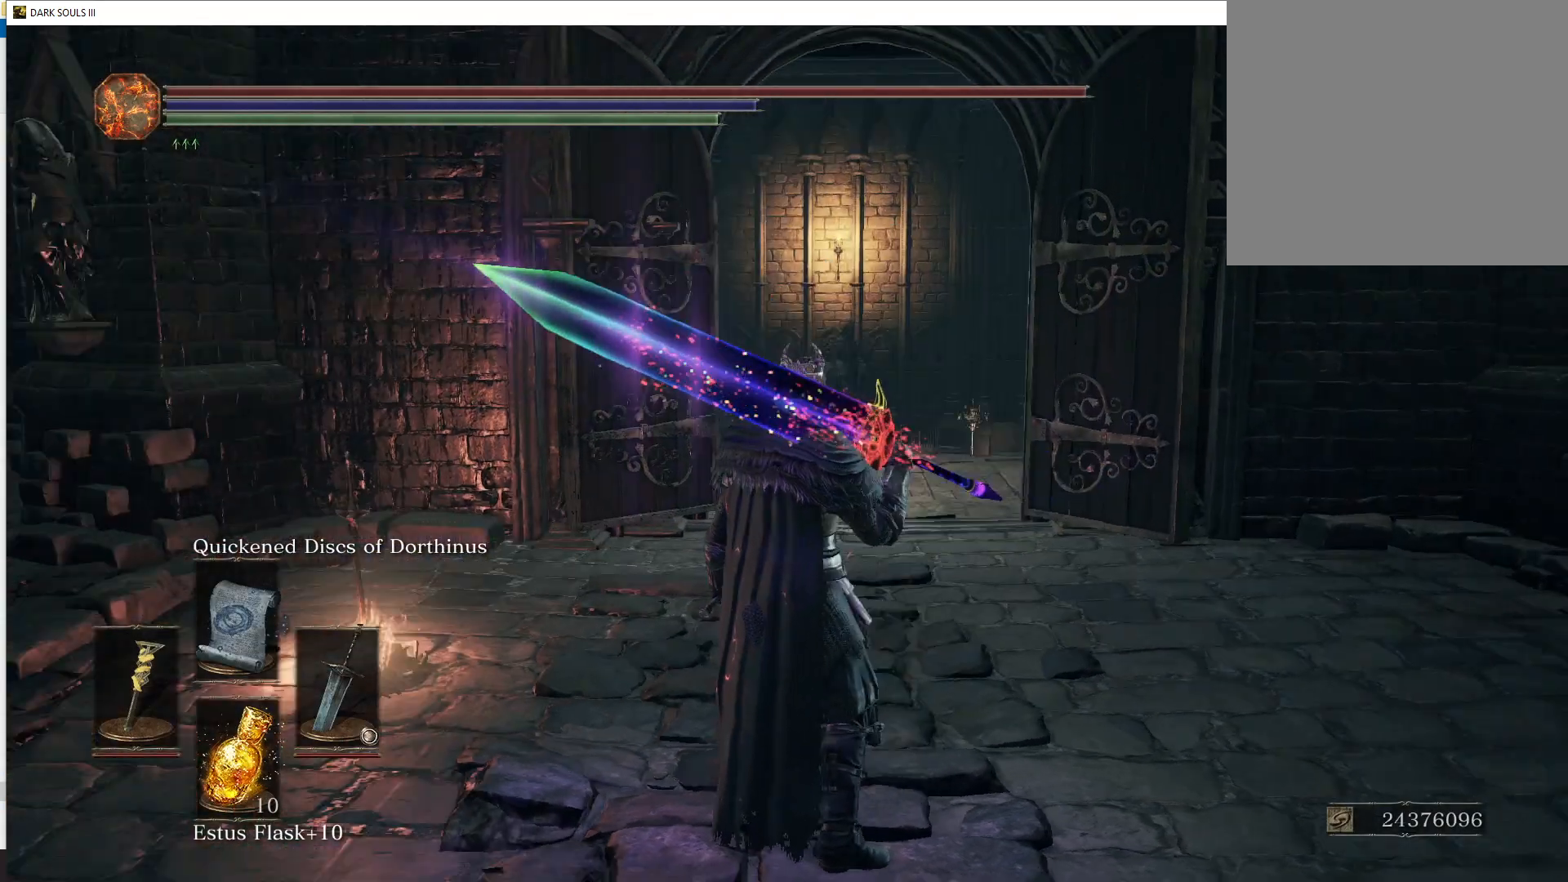
{"buttons": [], "left_stick": "center", "right_stick": "center", "events": [[150, "right_stick", "center"], [233, "left_stick", "down"], [367, "left_stick", "center"]]}
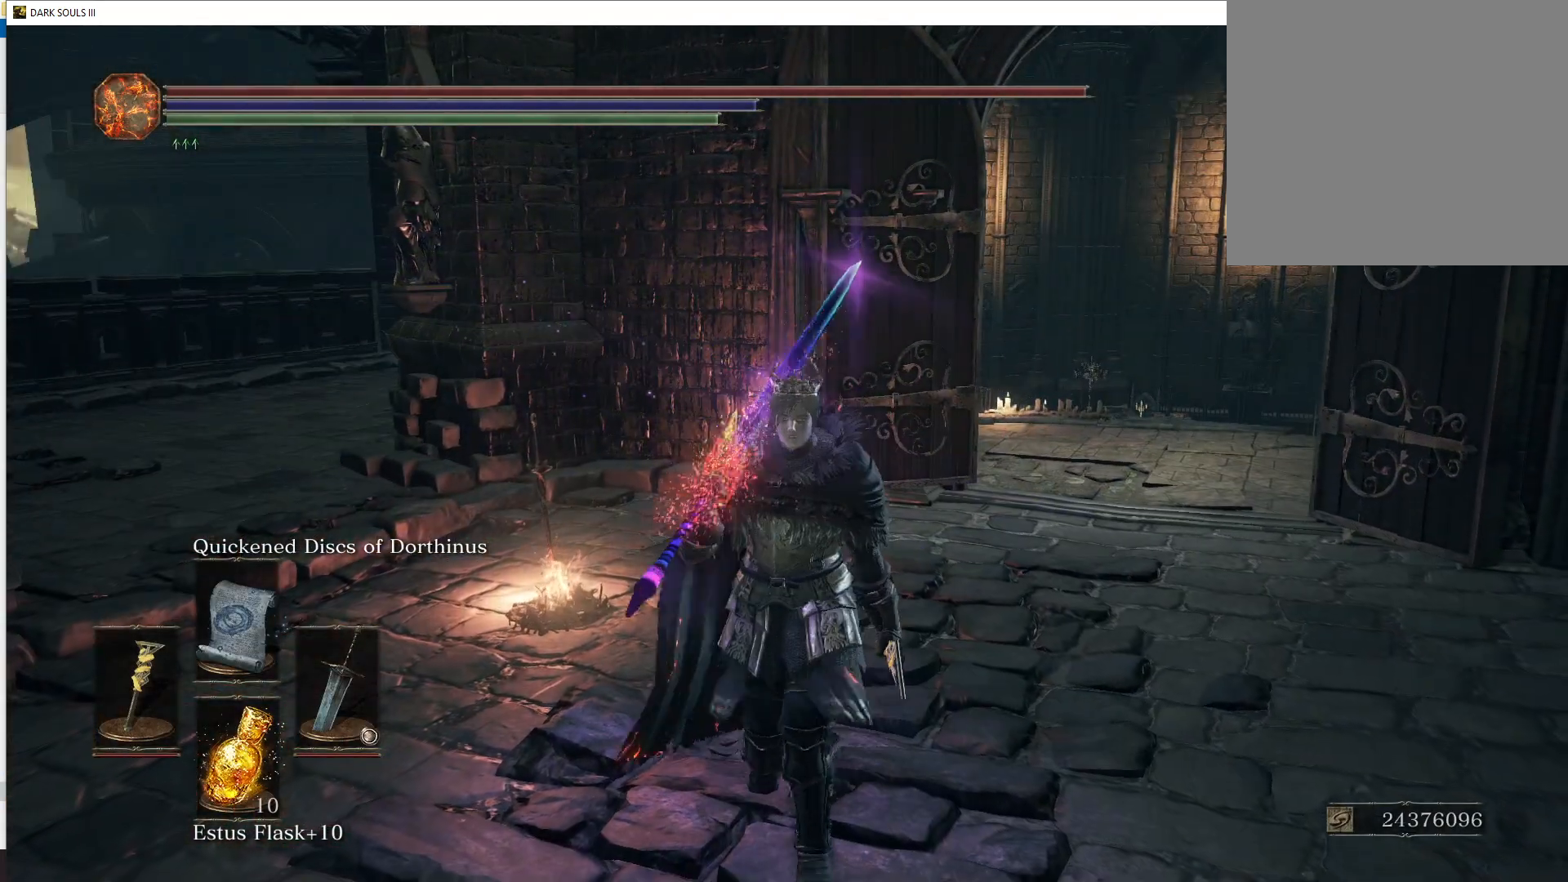
{"buttons": [], "left_stick": "center", "right_stick": "left", "events": [[350, "right_stick", "left"]]}
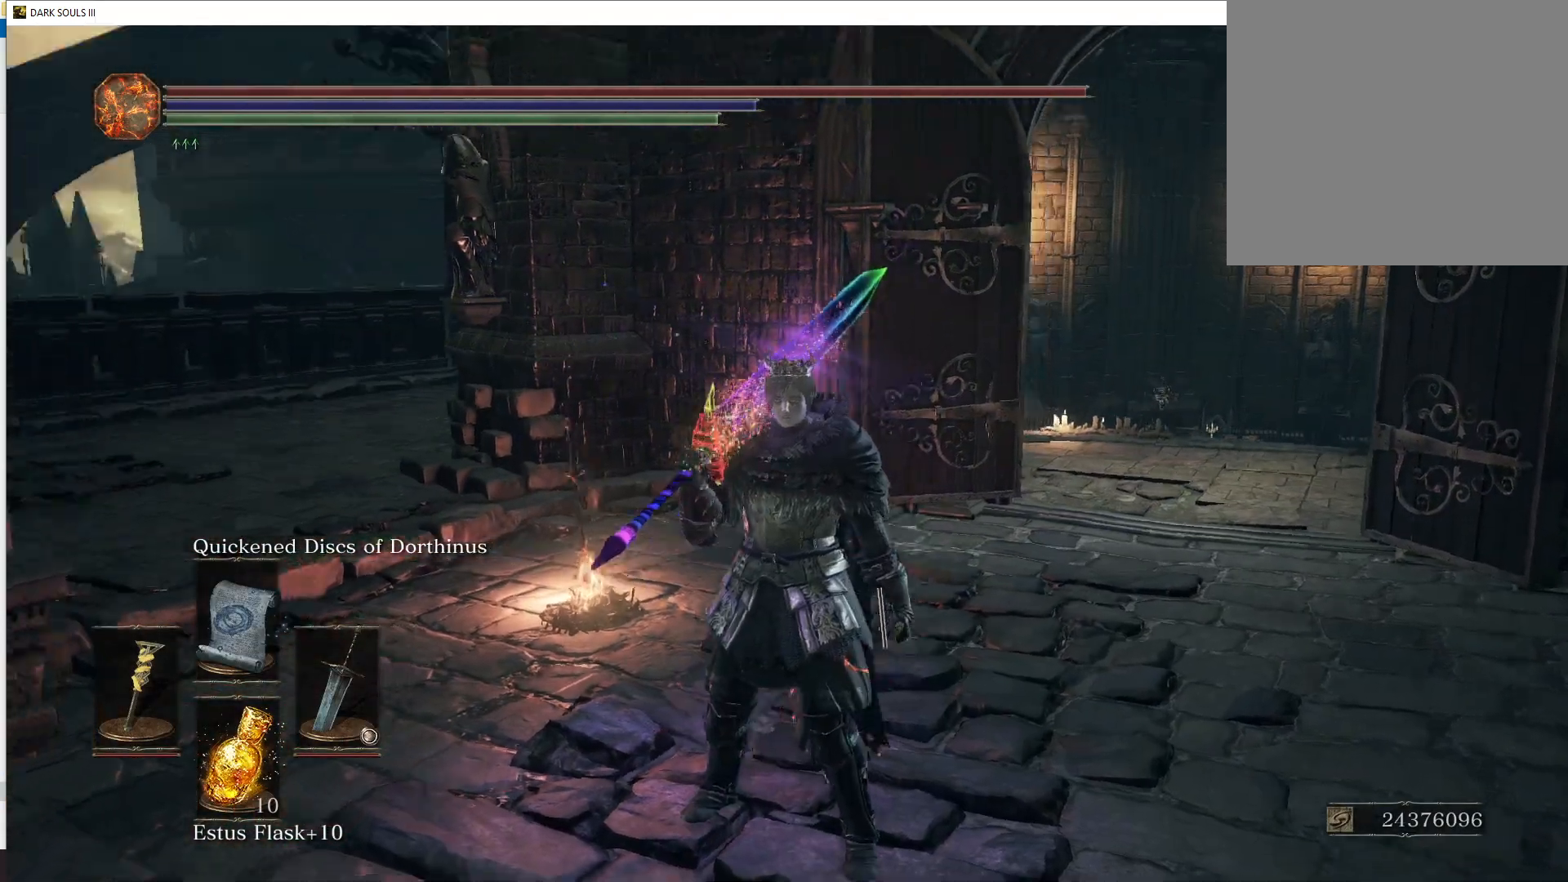
{"buttons": [], "left_stick": "center", "right_stick": "left", "events": []}
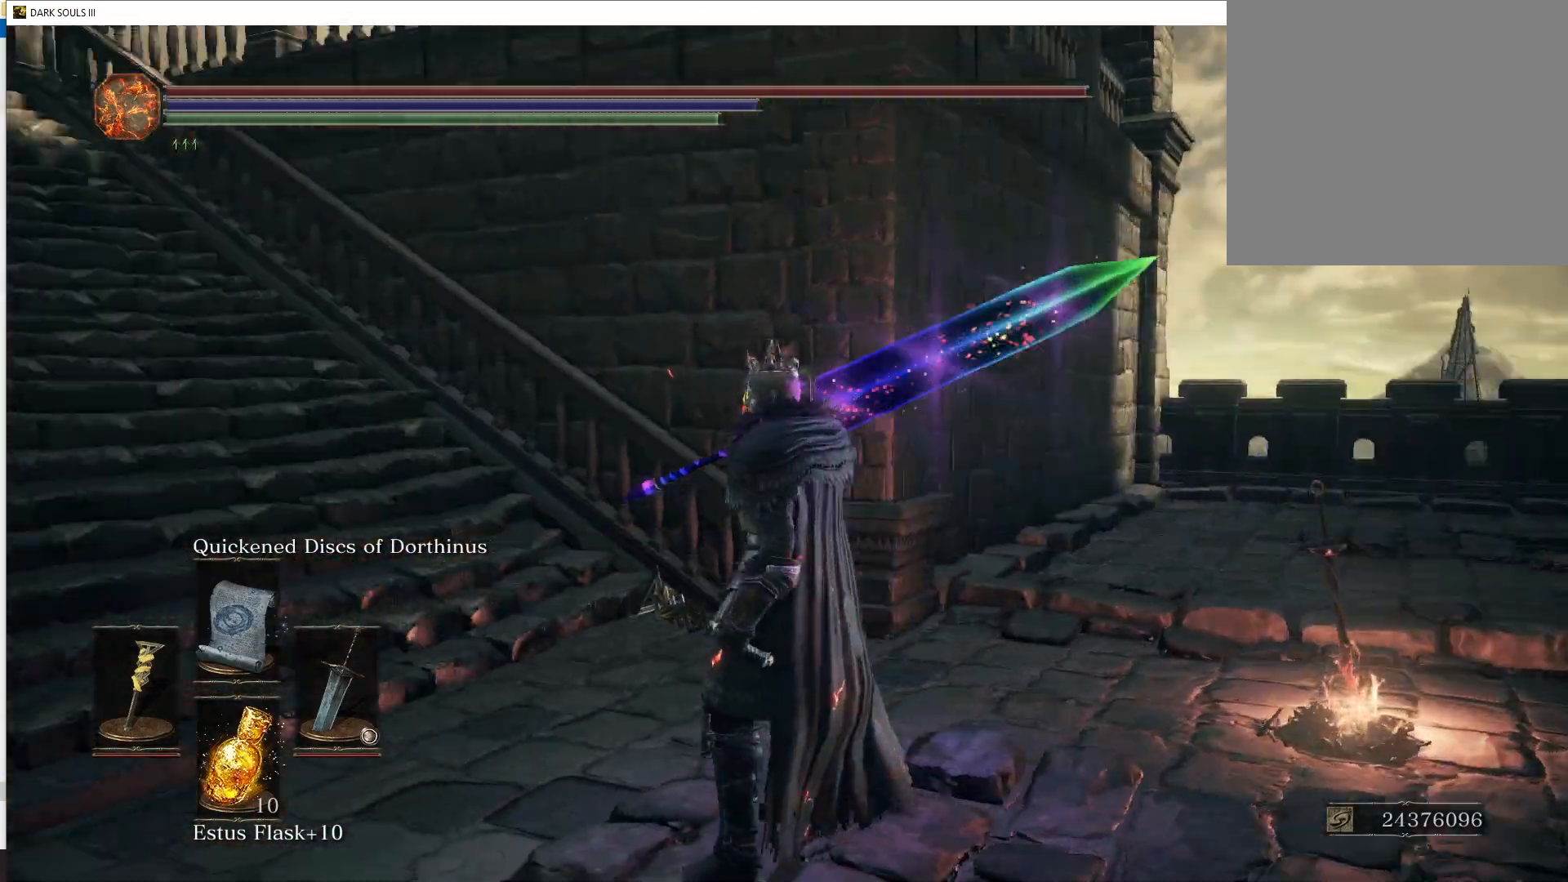
{"buttons": [], "left_stick": "up", "right_stick": "left", "events": [[183, "right_stick", "center"], [417, "right_stick", "left"], [450, "left_stick", "up"]]}
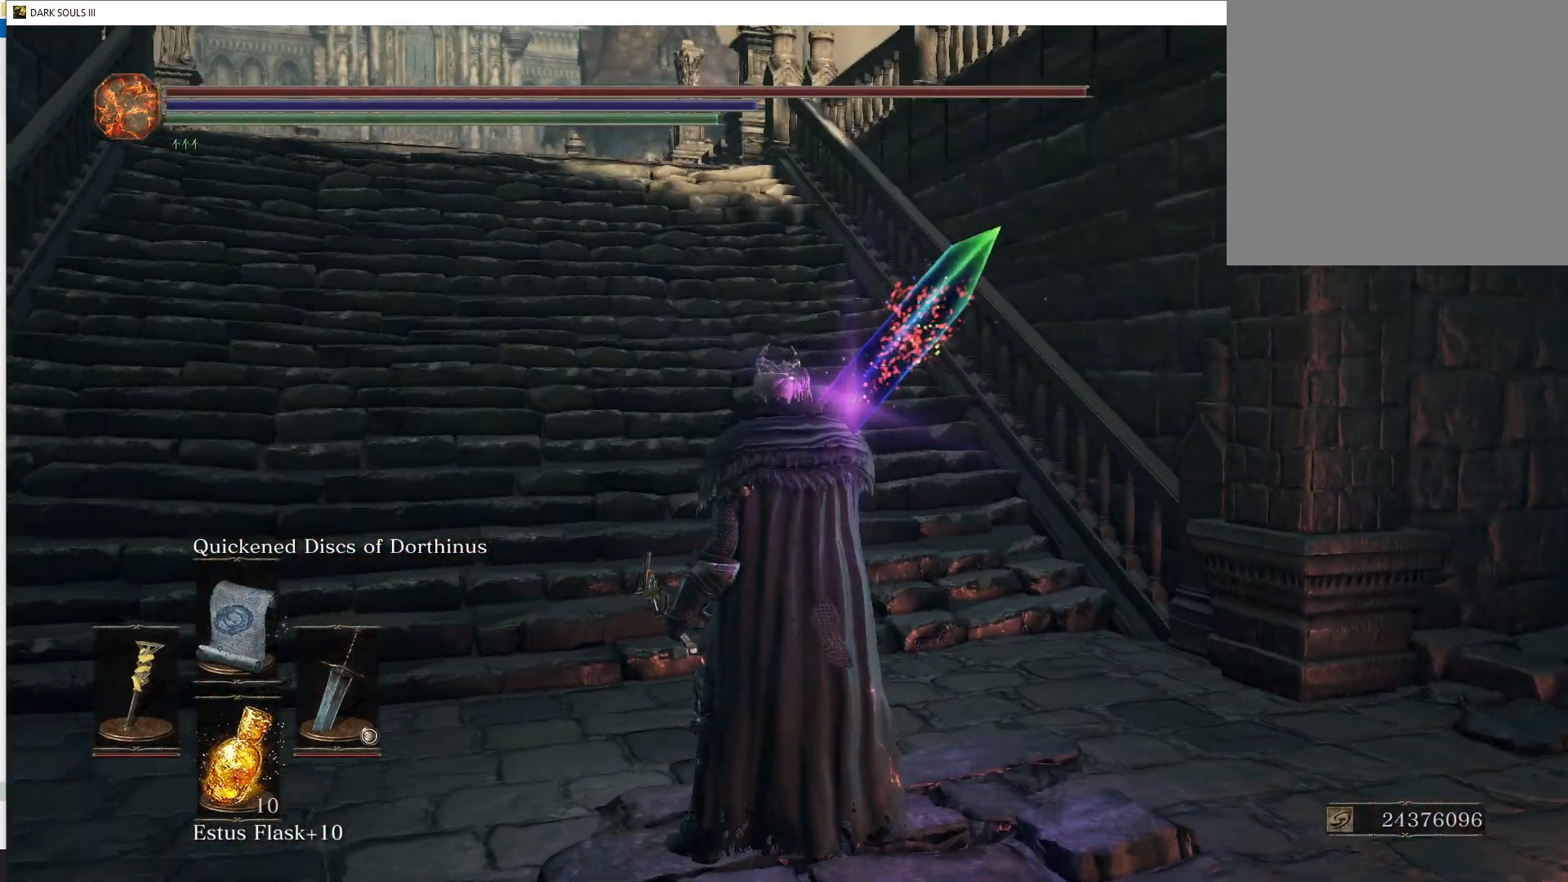
{"buttons": ["B"], "left_stick": "up", "right_stick": "center", "events": [[100, "right_stick", "center"], [367, "B", "down"]]}
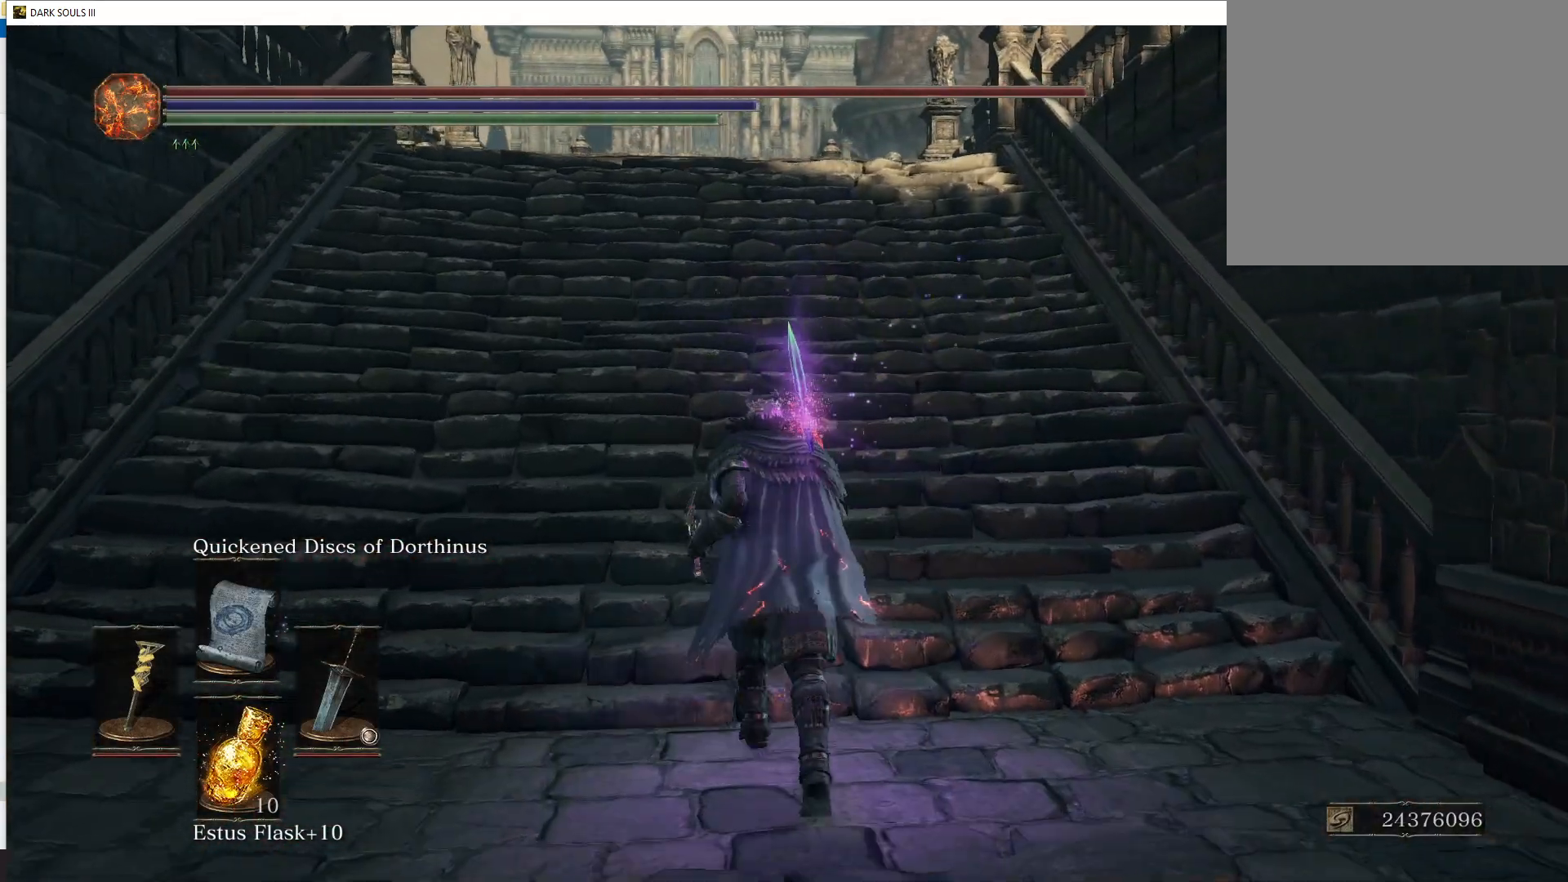
{"buttons": ["B"], "left_stick": "up", "right_stick": "center", "events": []}
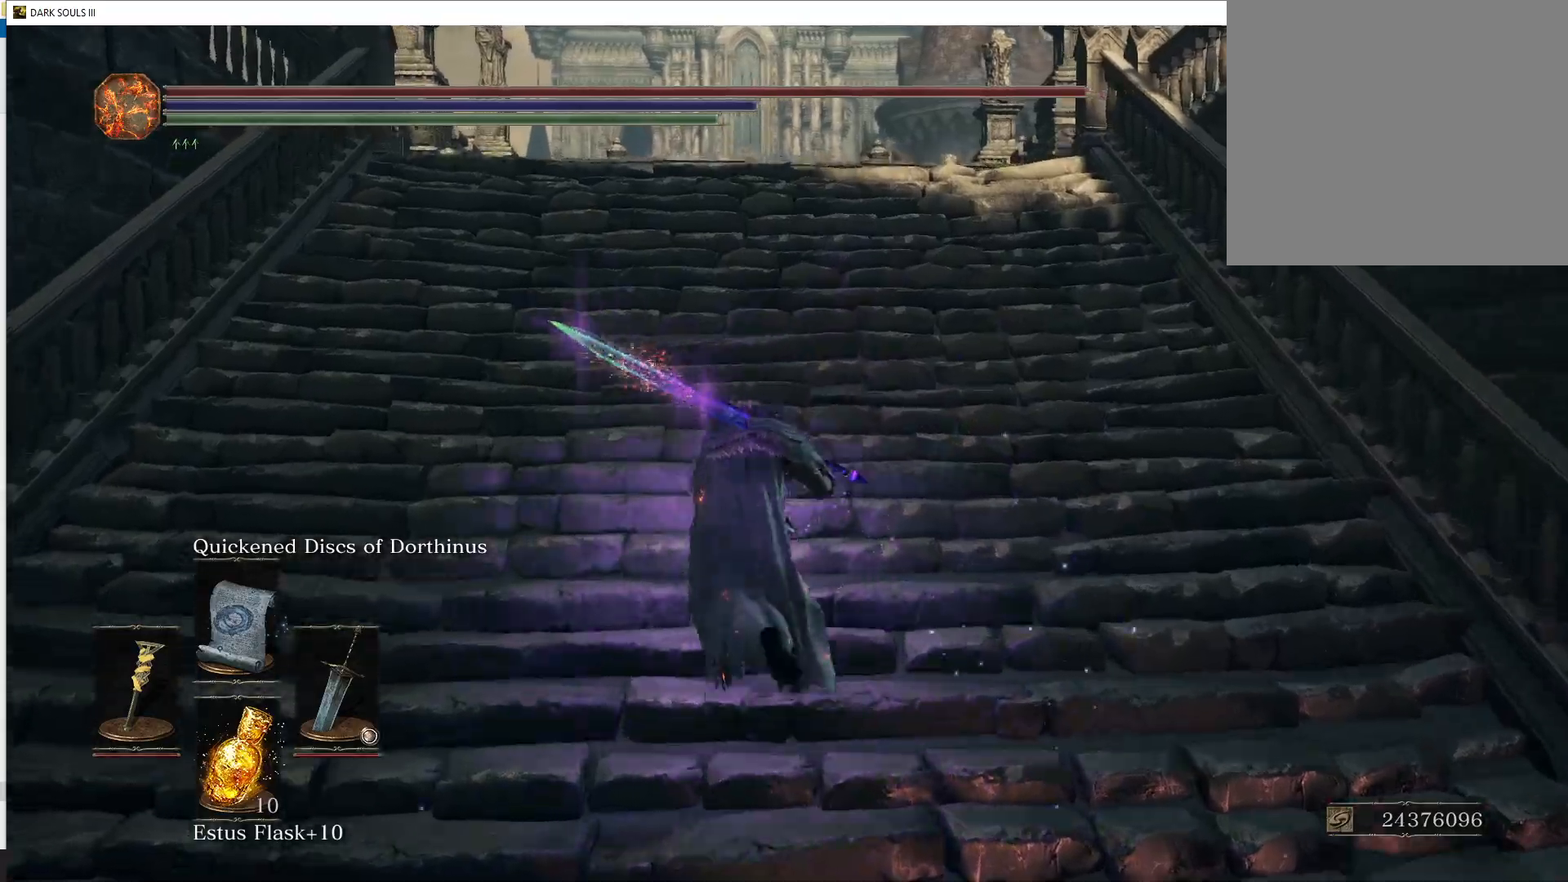
{"buttons": ["B"], "left_stick": "up", "right_stick": "center", "events": [[183, "right_stick", "down"], [333, "right_stick", "center"]]}
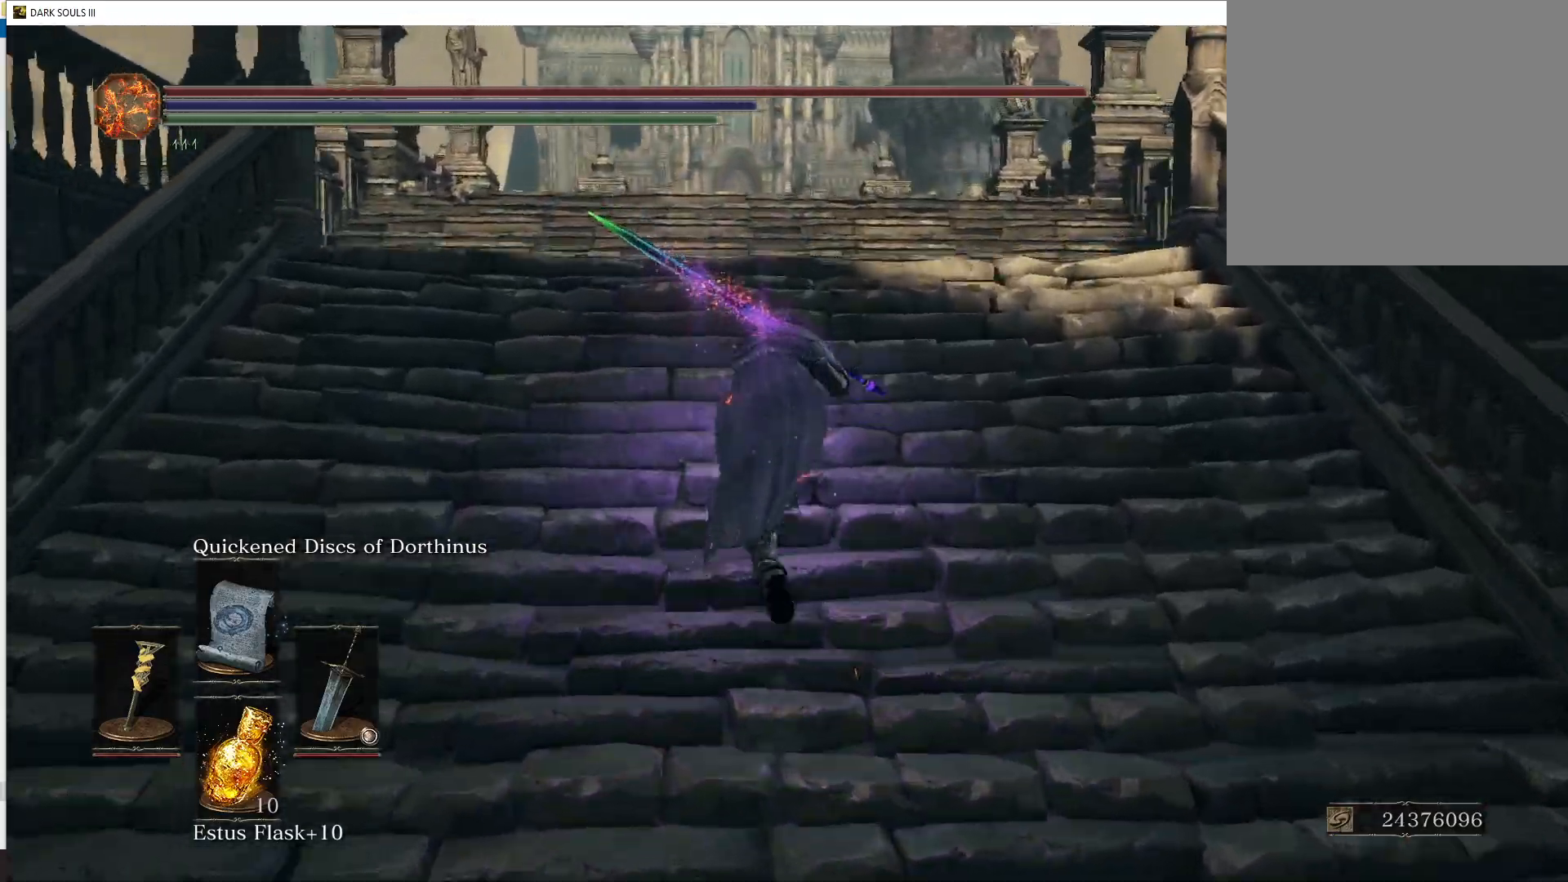
{"buttons": ["B"], "left_stick": "up", "right_stick": "down", "events": [[450, "right_stick", "down"]]}
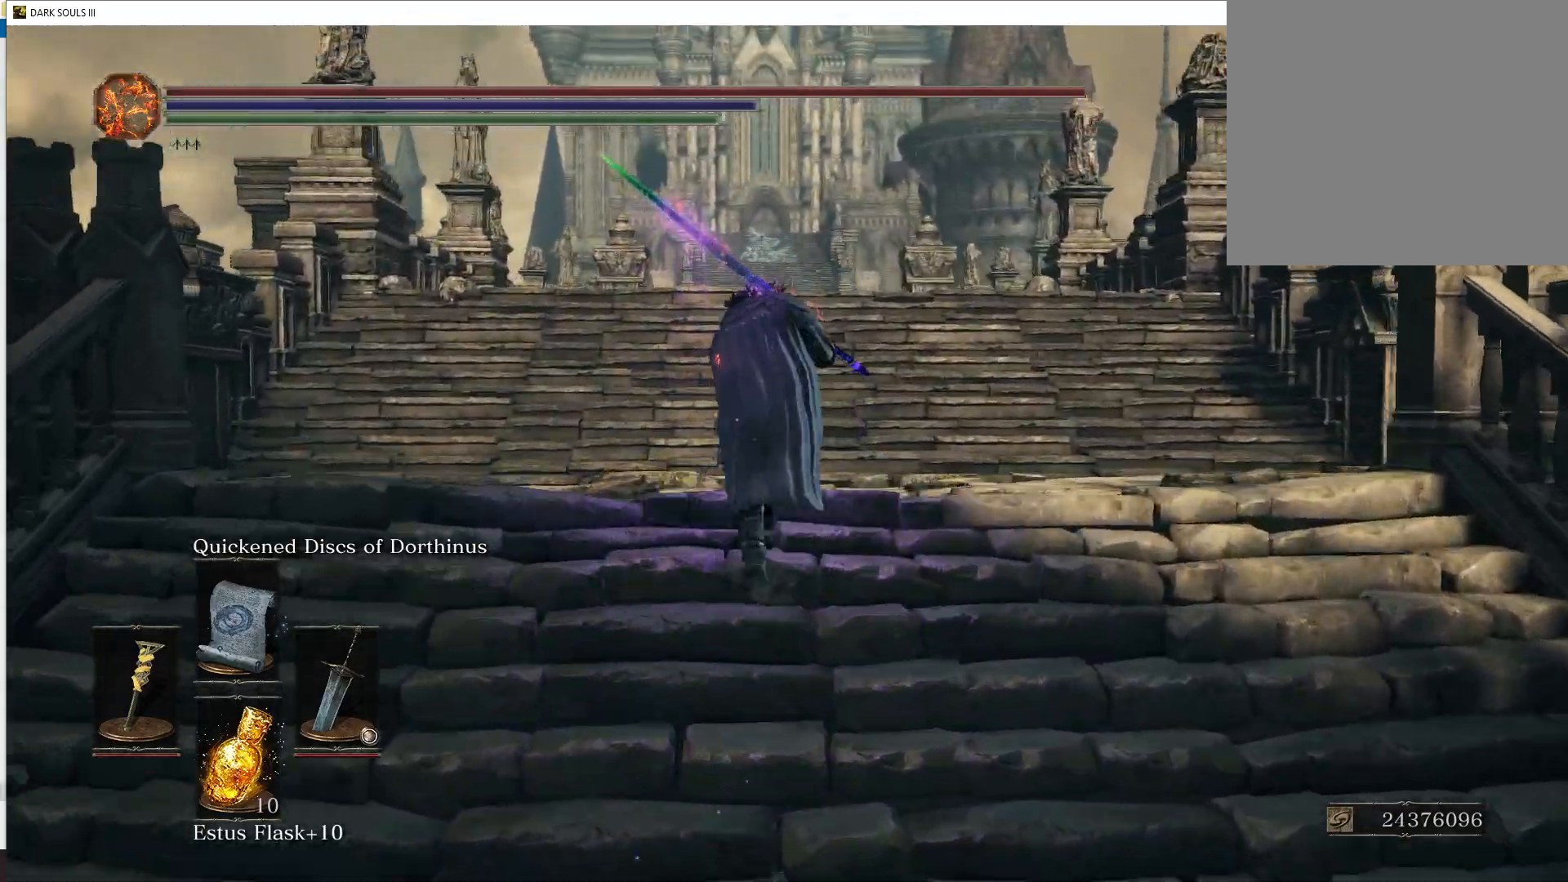
{"buttons": ["B"], "left_stick": "up", "right_stick": "center", "events": [[100, "right_stick", "center"]]}
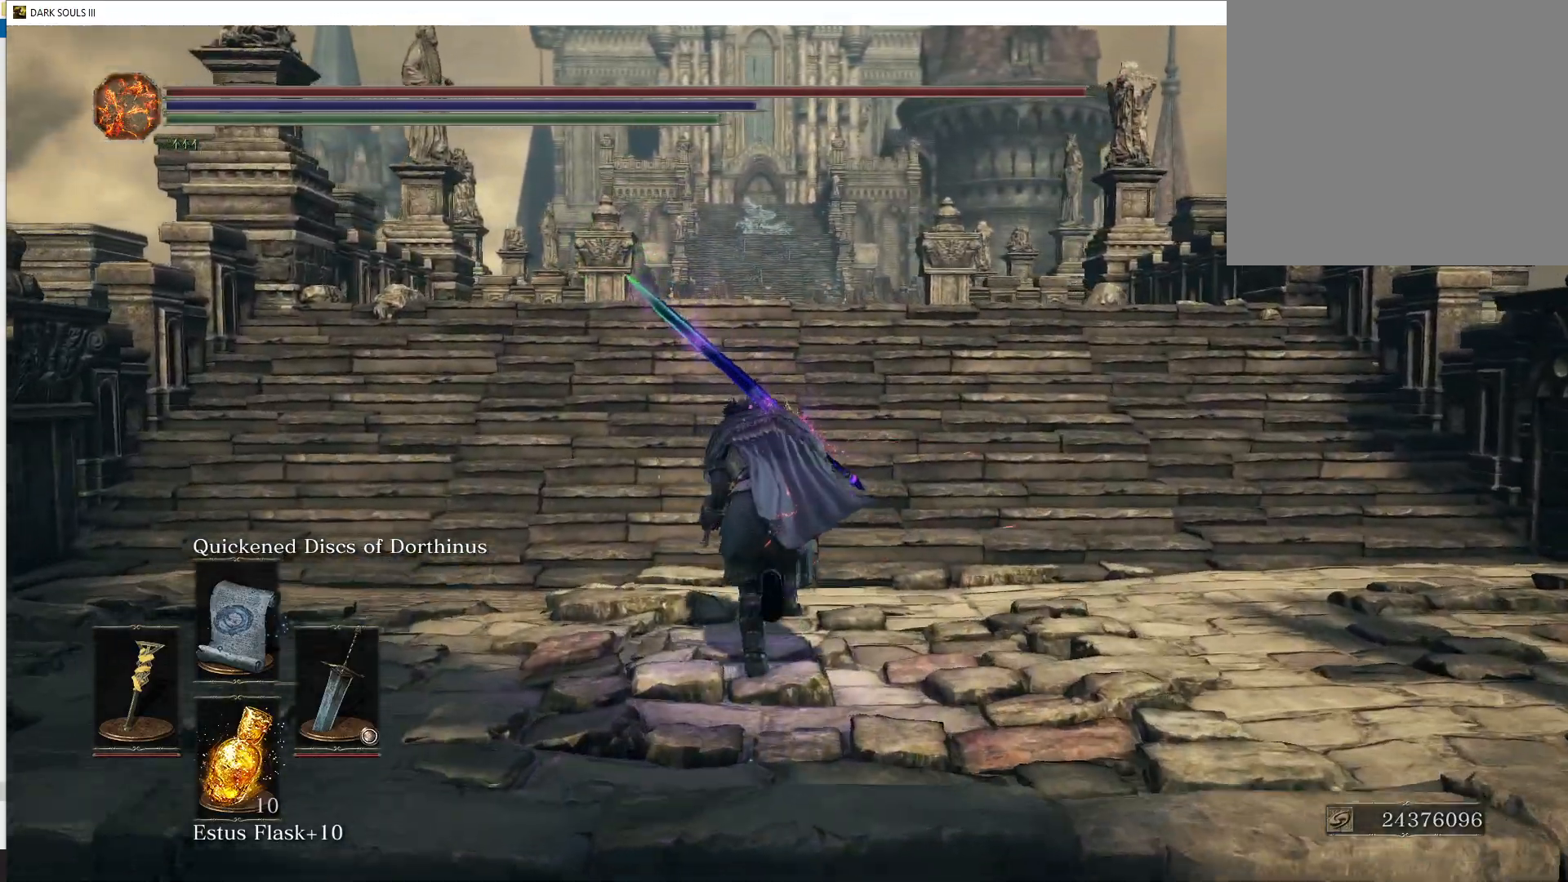
{"buttons": [], "left_stick": "up", "right_stick": "center", "events": [[317, "B", "up"]]}
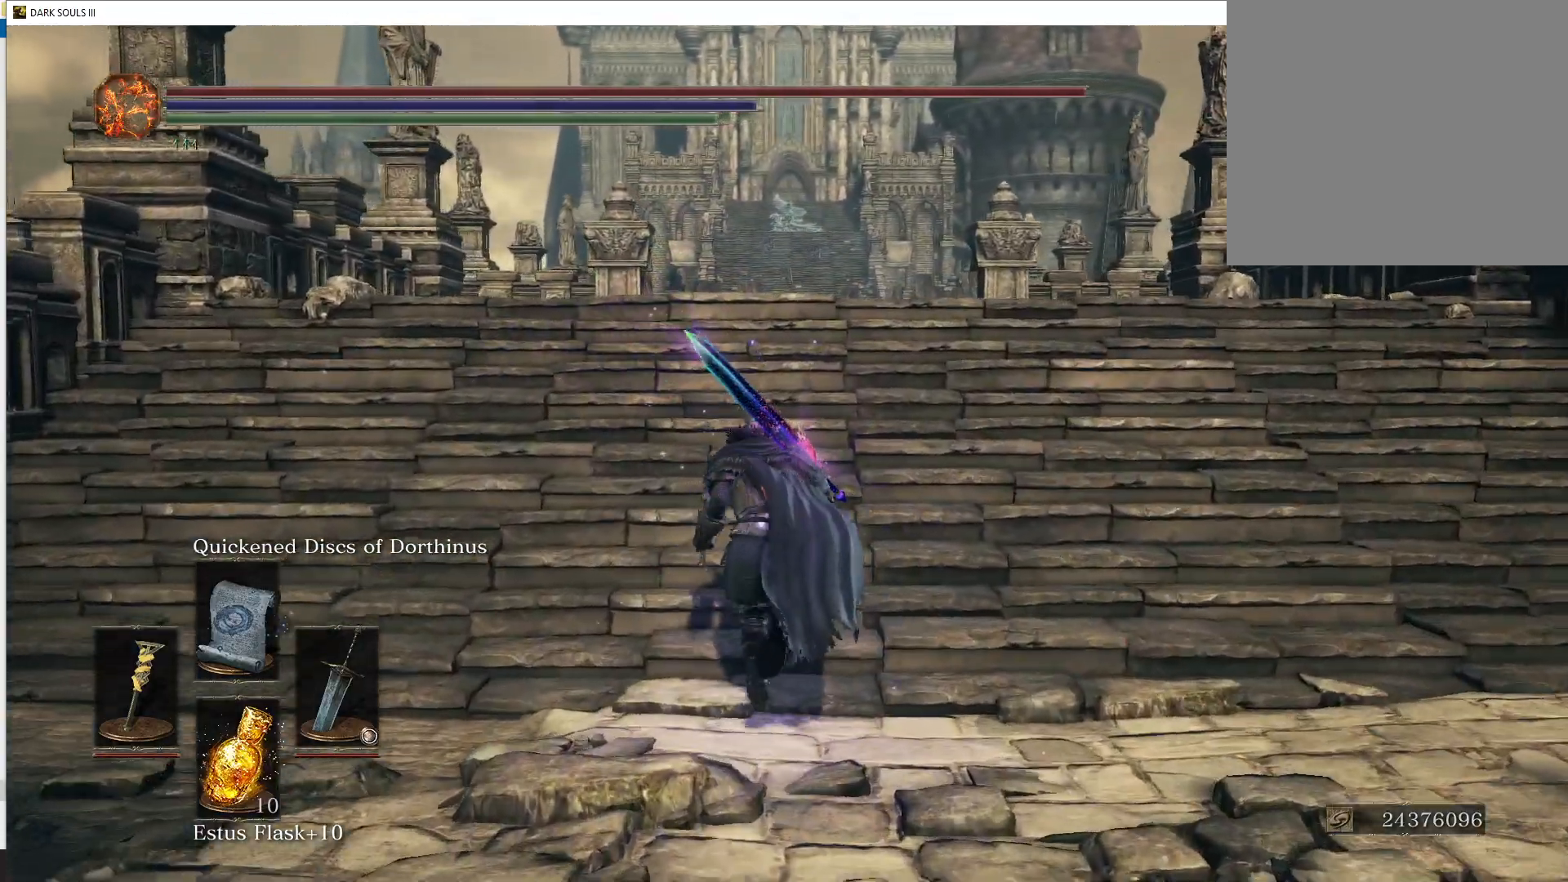
{"buttons": [], "left_stick": "up-left", "right_stick": "center", "events": [[117, "right_stick", "down"], [267, "right_stick", "center"], [317, "left_stick", "up-left"]]}
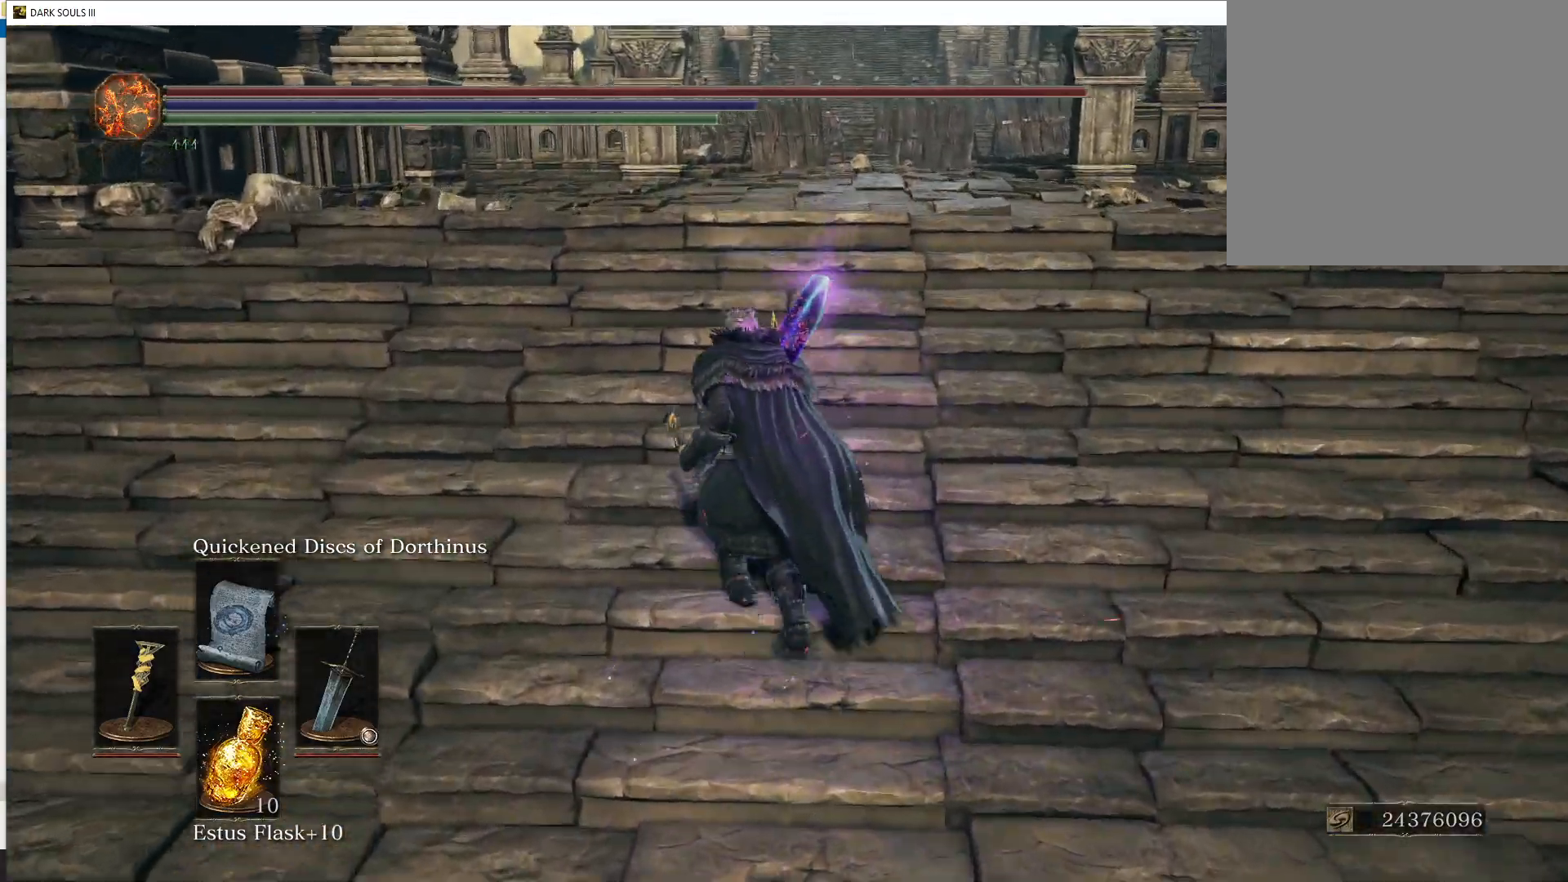
{"buttons": [], "left_stick": "up-left", "right_stick": "center", "events": []}
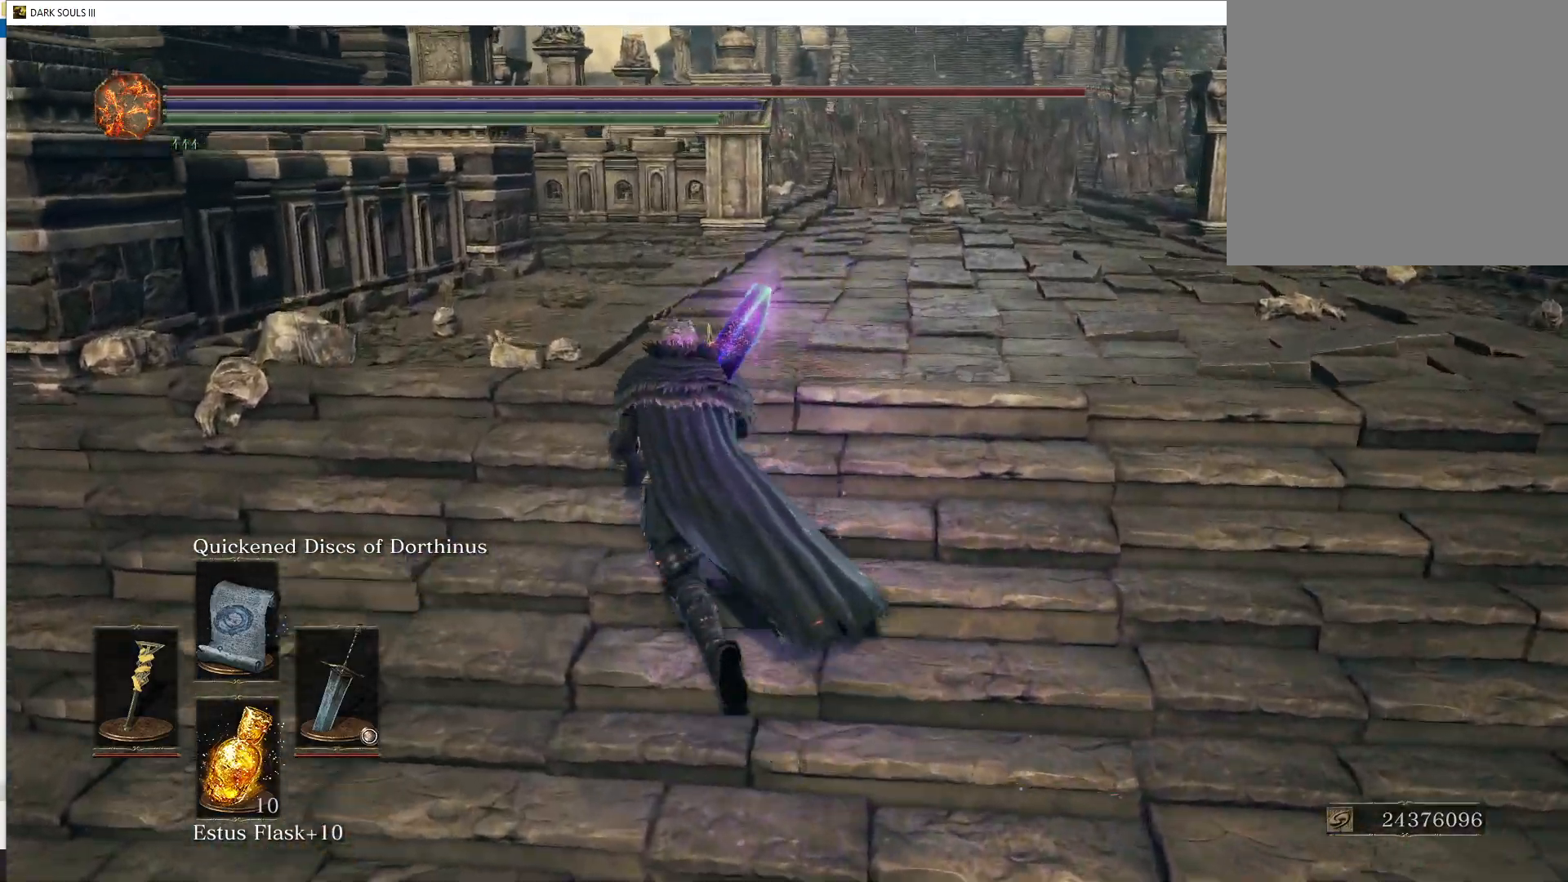
{"buttons": [], "left_stick": "center", "right_stick": "center", "events": [[450, "left_stick", "center"]]}
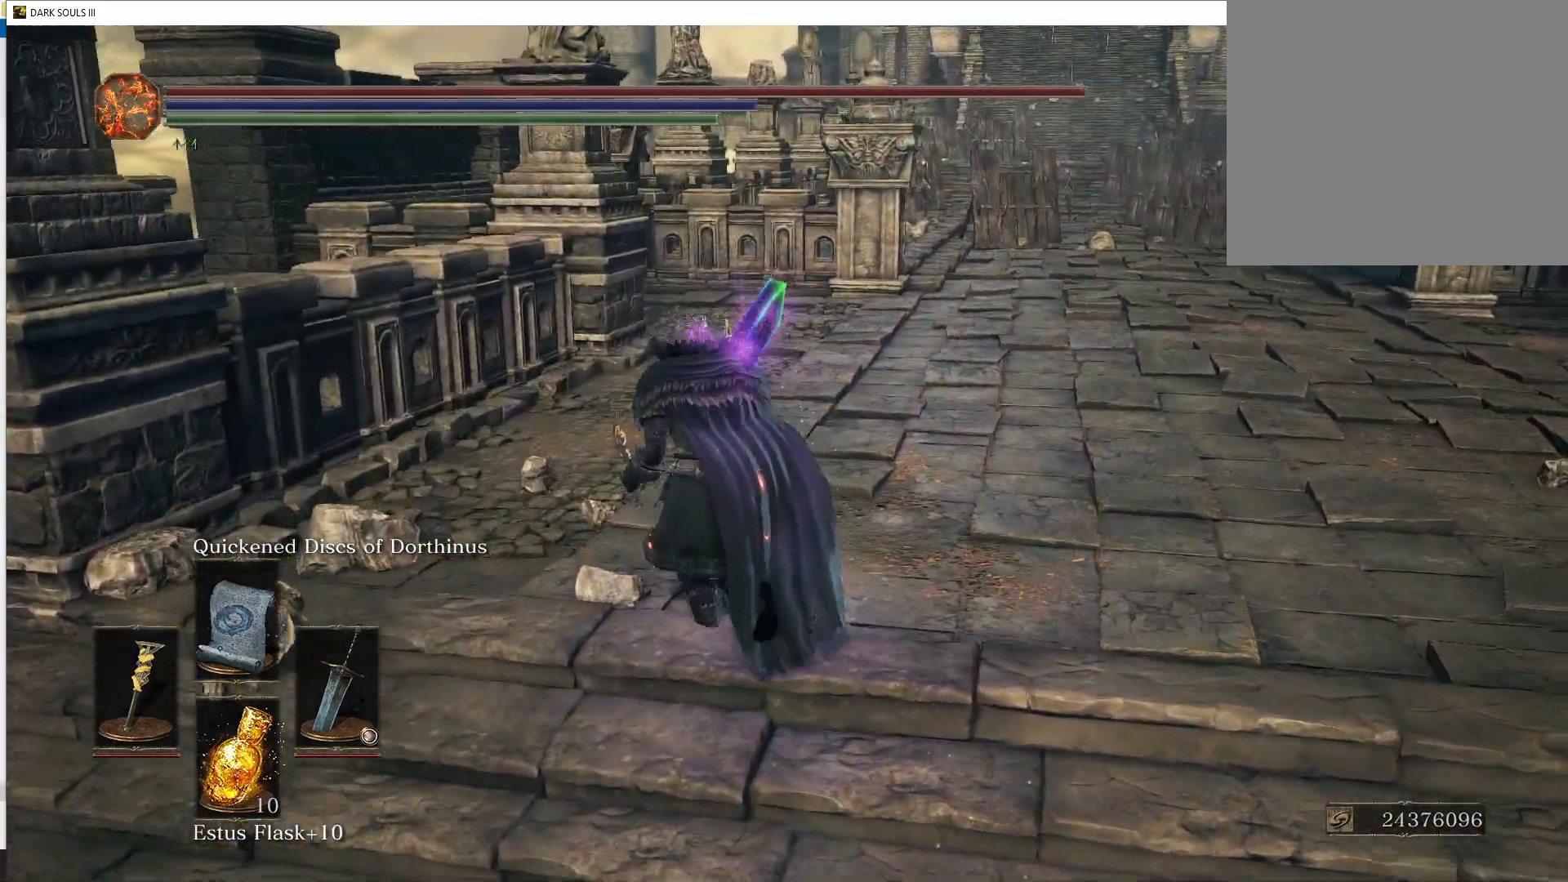
{"buttons": [], "left_stick": "down-left", "right_stick": "center", "events": [[117, "right_stick", "right"], [350, "right_stick", "center"], [483, "left_stick", "down-left"]]}
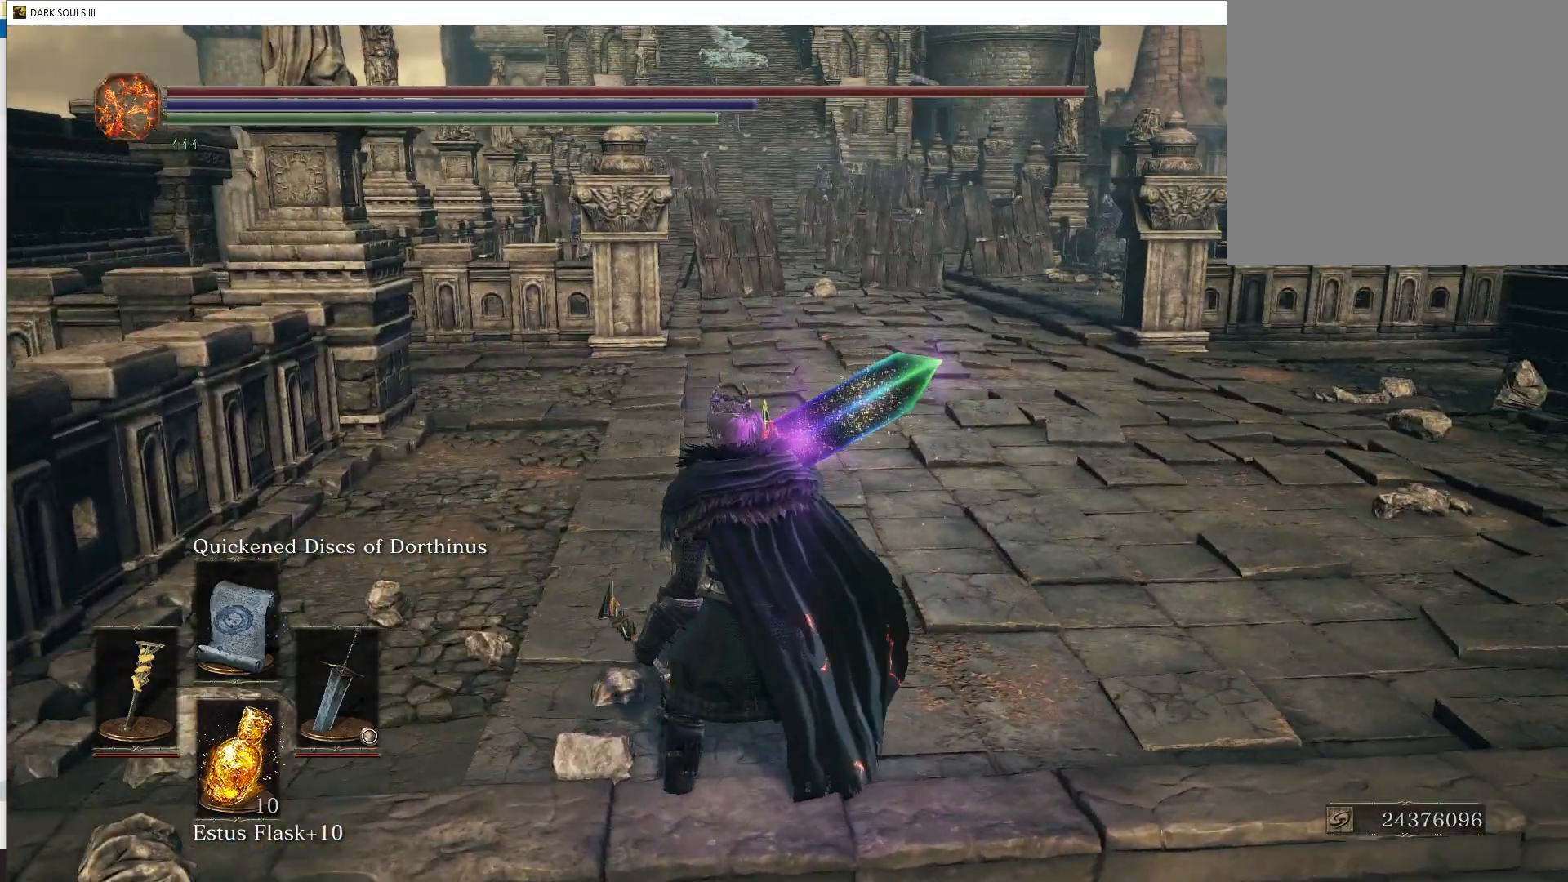
{"buttons": [], "left_stick": "center", "right_stick": "center", "events": [[183, "left_stick", "center"]]}
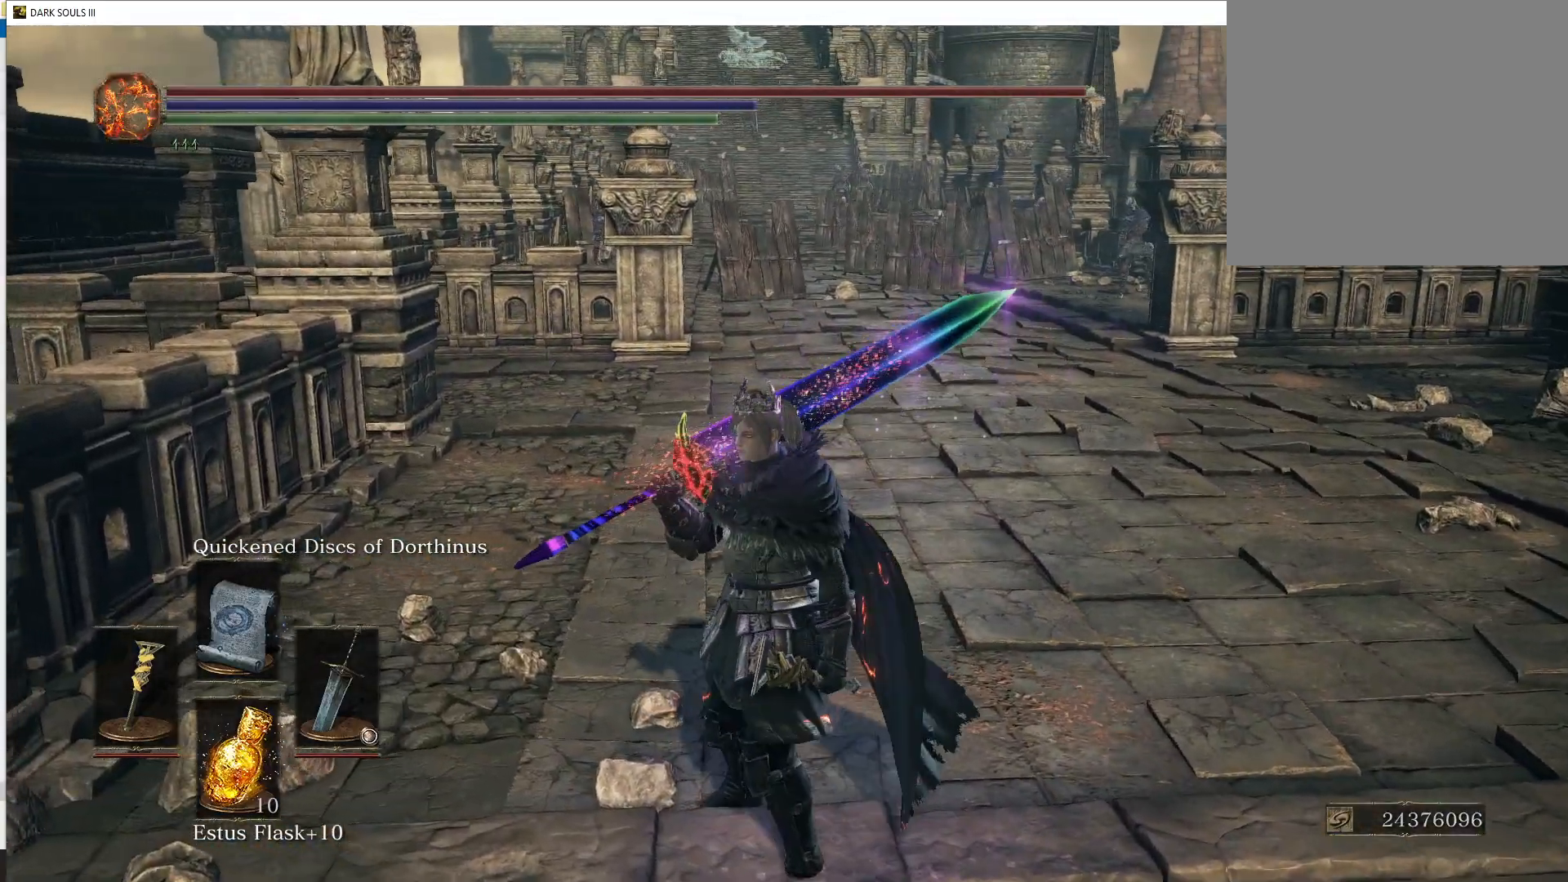
{"buttons": [], "left_stick": "center", "right_stick": "center", "events": [[200, "right_stick", "right"], [217, "left_stick", "up-left"], [350, "left_stick", "center"], [400, "right_stick", "center"]]}
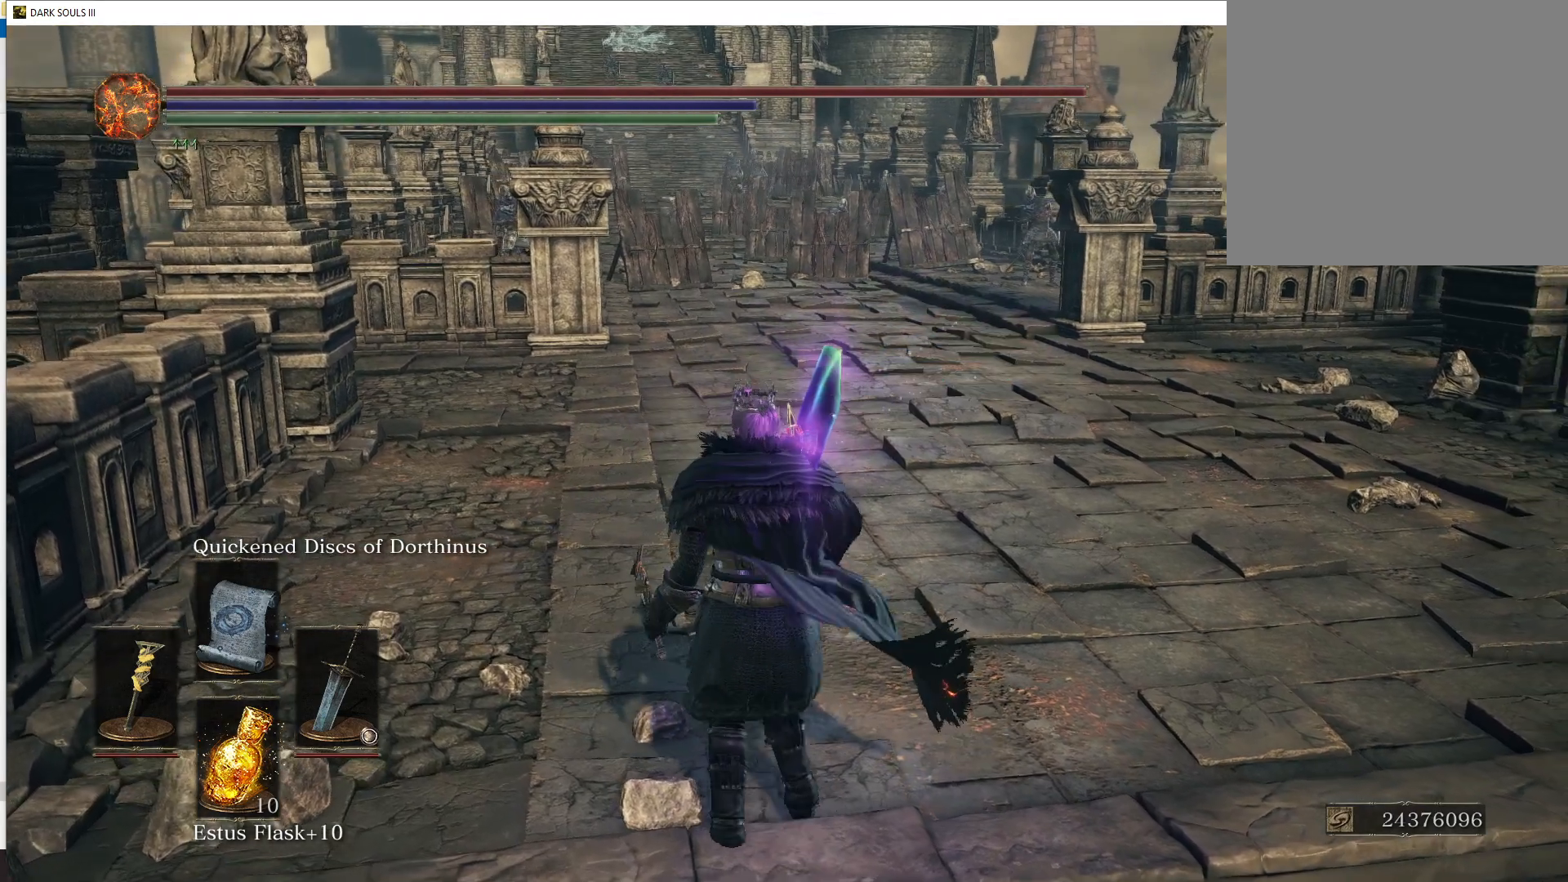
{"buttons": [], "left_stick": "center", "right_stick": "center", "events": []}
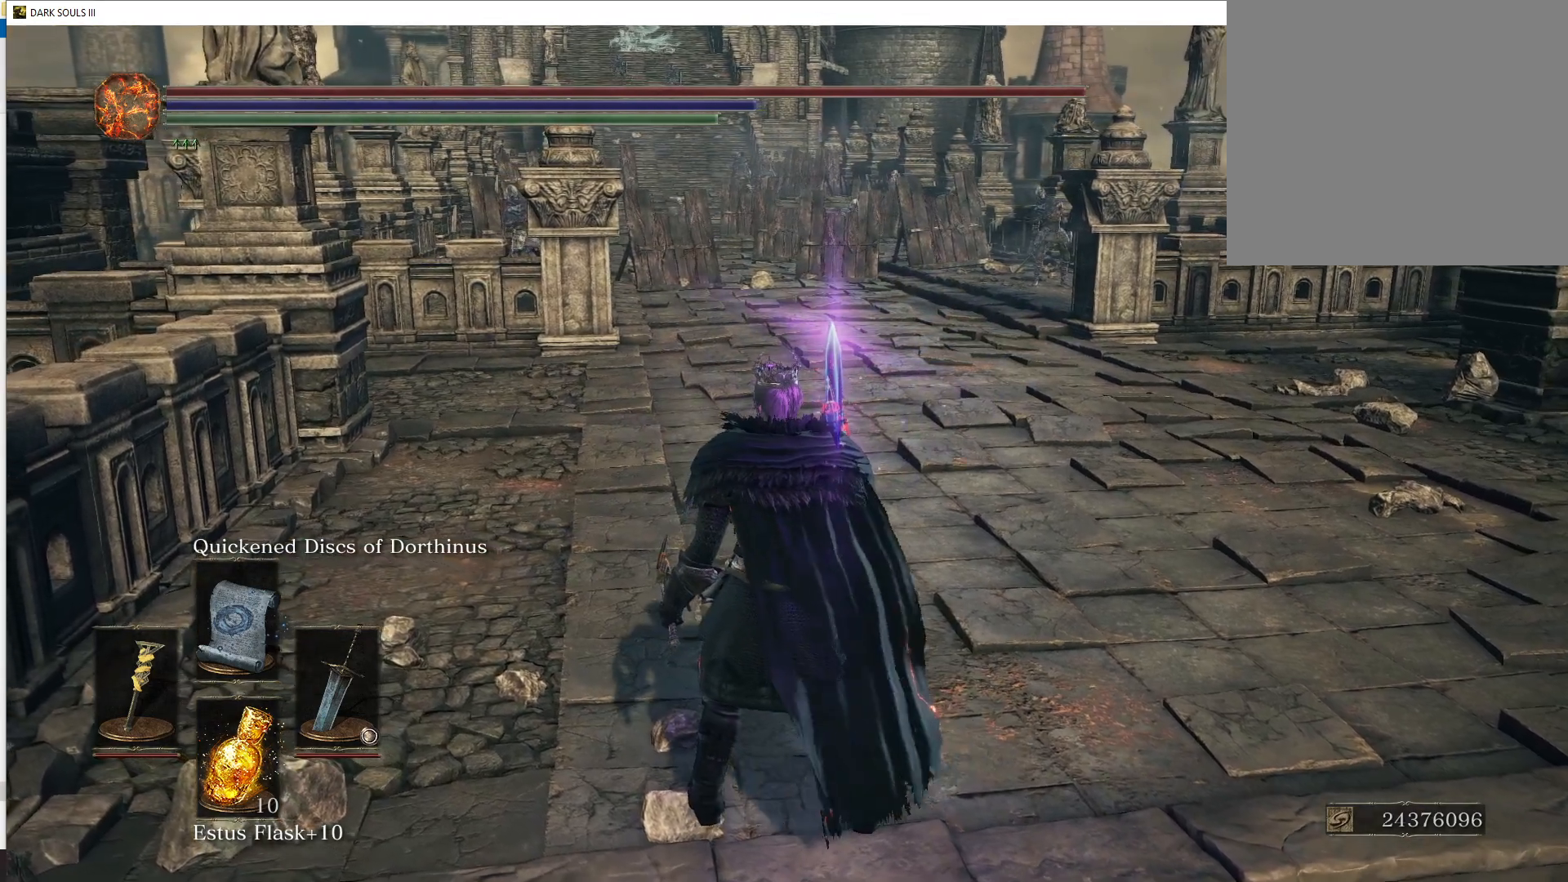
{"buttons": [], "left_stick": "center", "right_stick": "center", "events": [[217, "right_stick", "up"], [350, "right_stick", "center"]]}
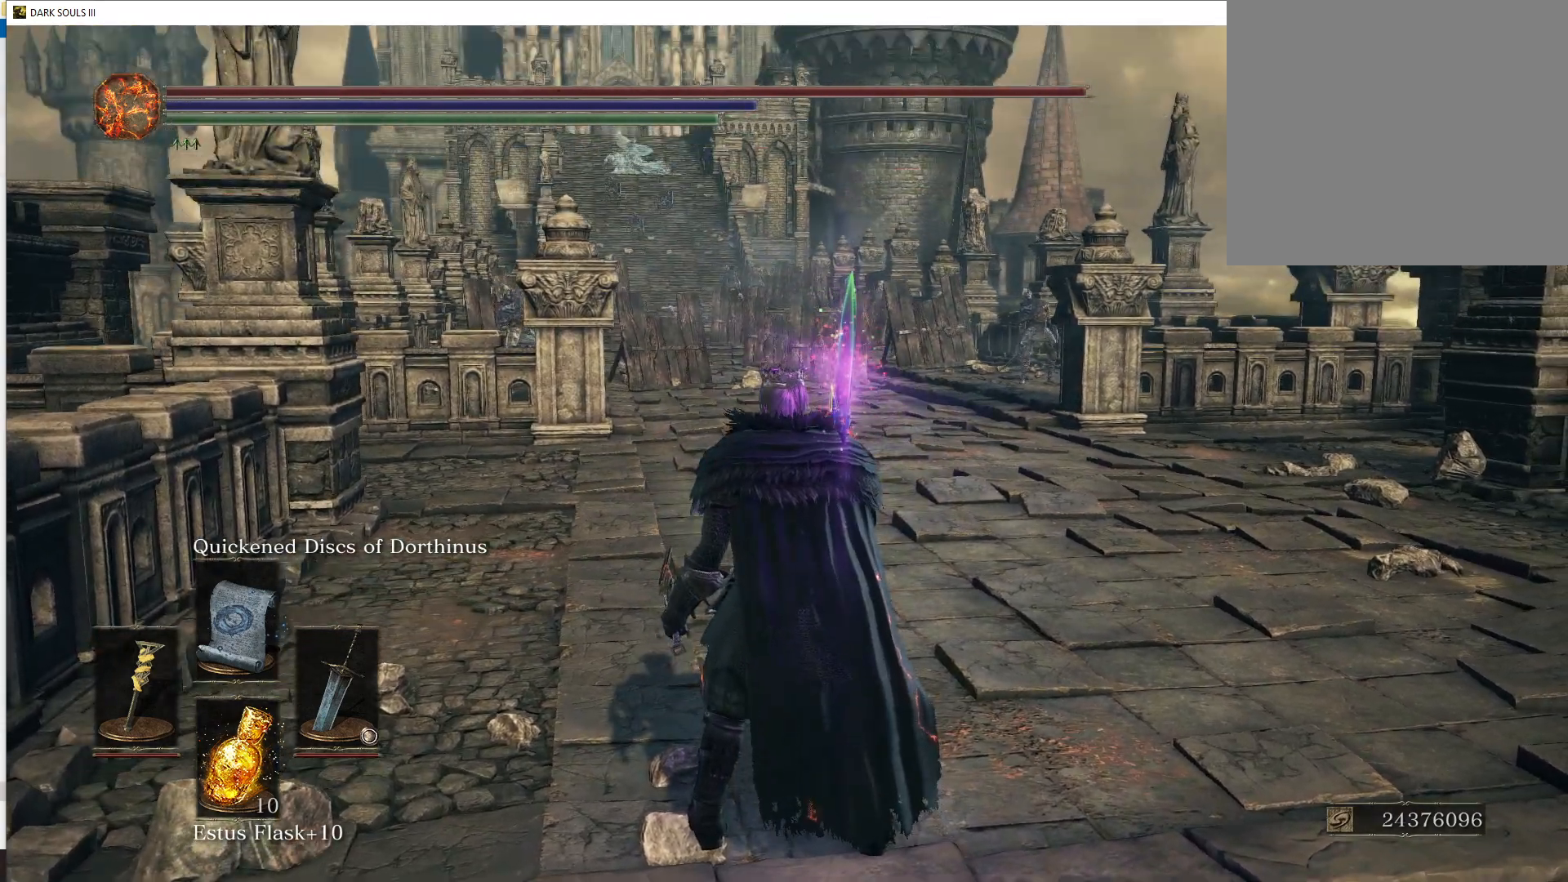
{"buttons": [], "left_stick": "center", "right_stick": "down", "events": [[417, "right_stick", "down"]]}